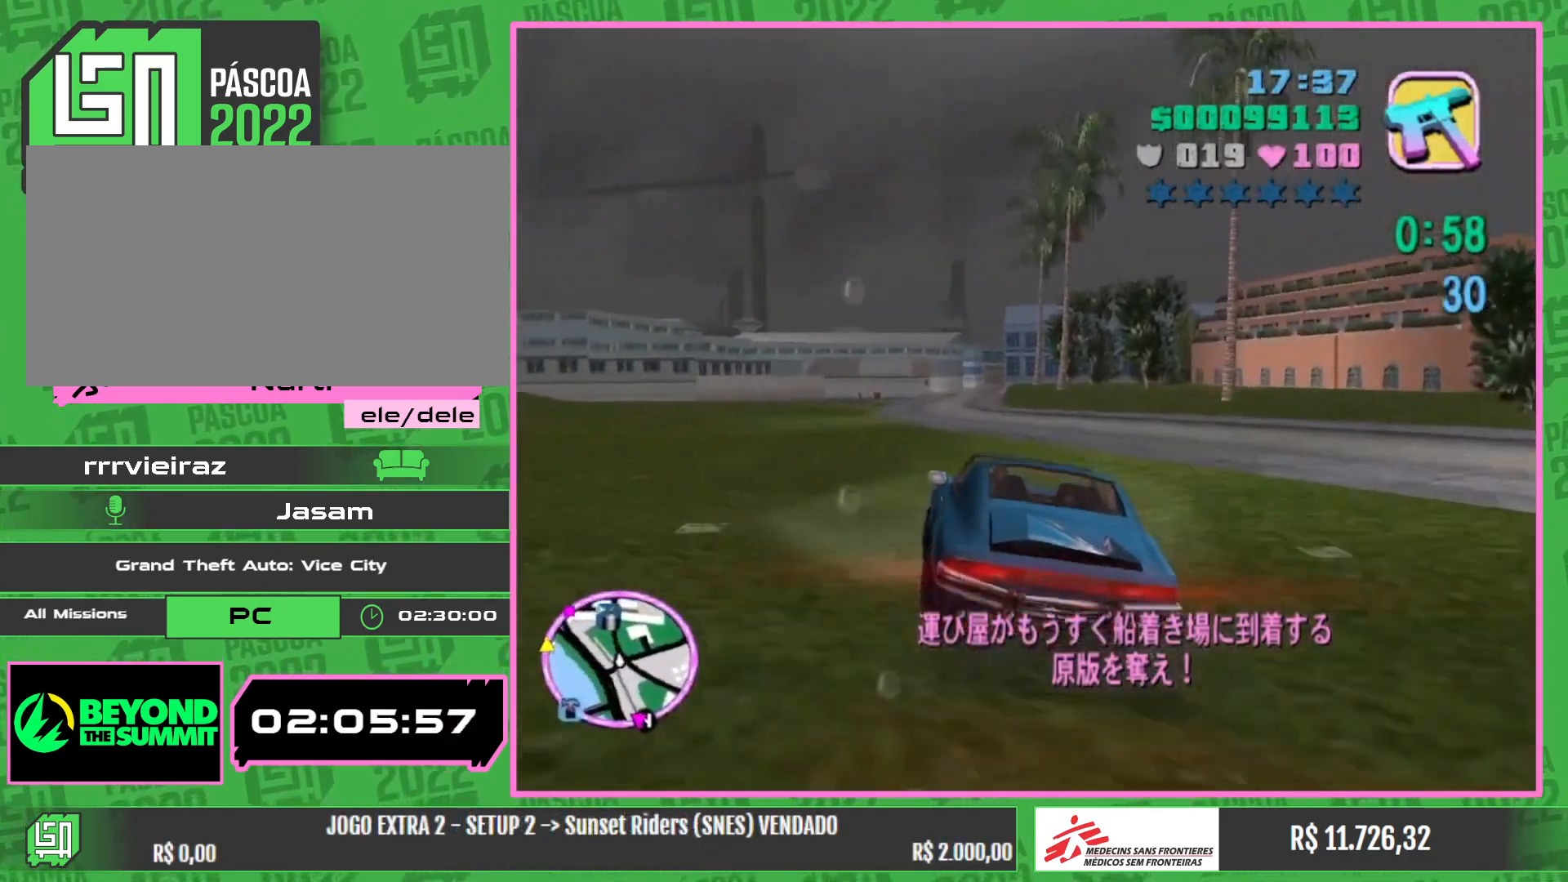
Gameplay with keyboard and mouse; each line is a JSON object with the keys and mouse buttons held at the frame after it. "events" lists presses ("down") and releases ("up") of "a", "w", "mouse_left", "mouse_wheel" and "mouse_right" between this image and that frame as [ms after this image, input, new state], when the widget could be followed in between. "mouse_left", "mouse_wheel", "mouse_right" = the "left", "wheel", "right" buttons of the "mouse" list. No other keys are recorded. "wheel" means that the mouse wheel is clicked or scrolled. Mouse movement is not recorded.
{"keys": ["w"], "mouse": [], "events": []}
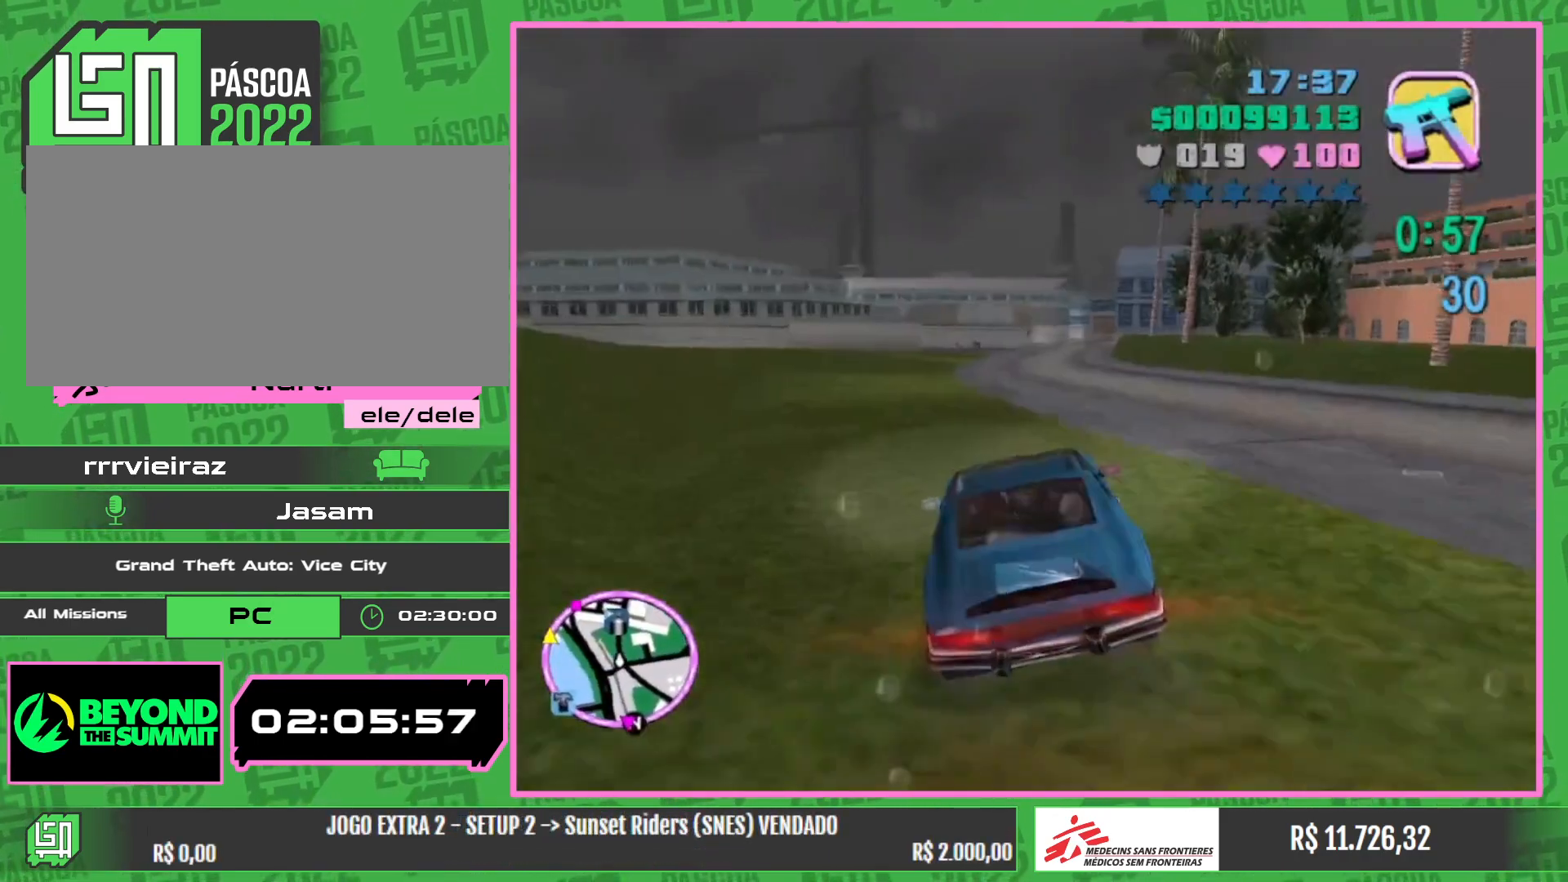
{"keys": ["w"], "mouse": [], "events": []}
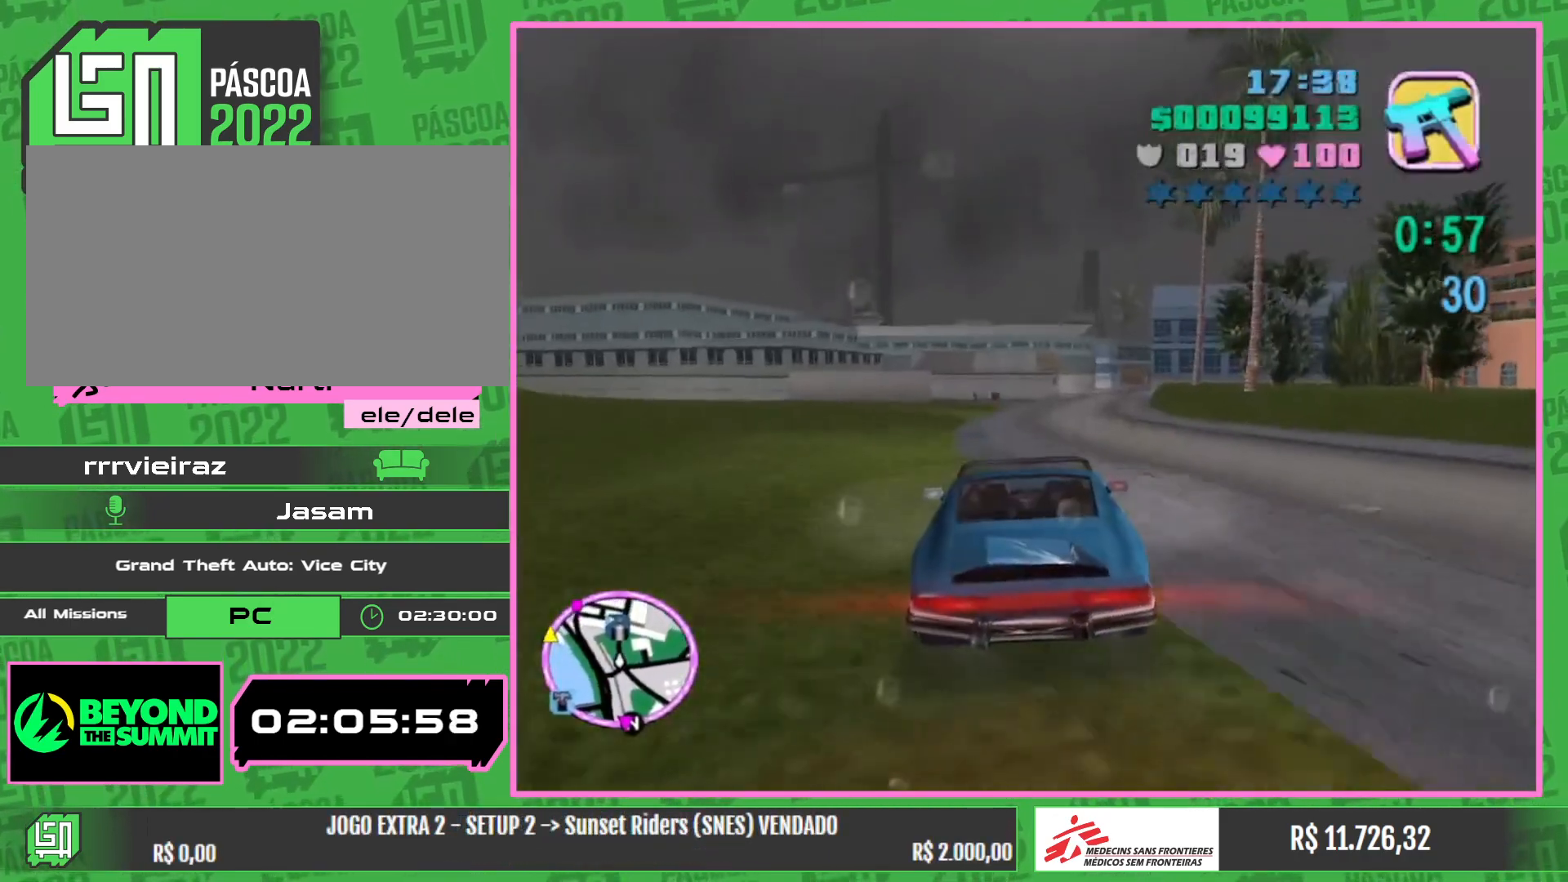
{"keys": ["w"], "mouse": [], "events": []}
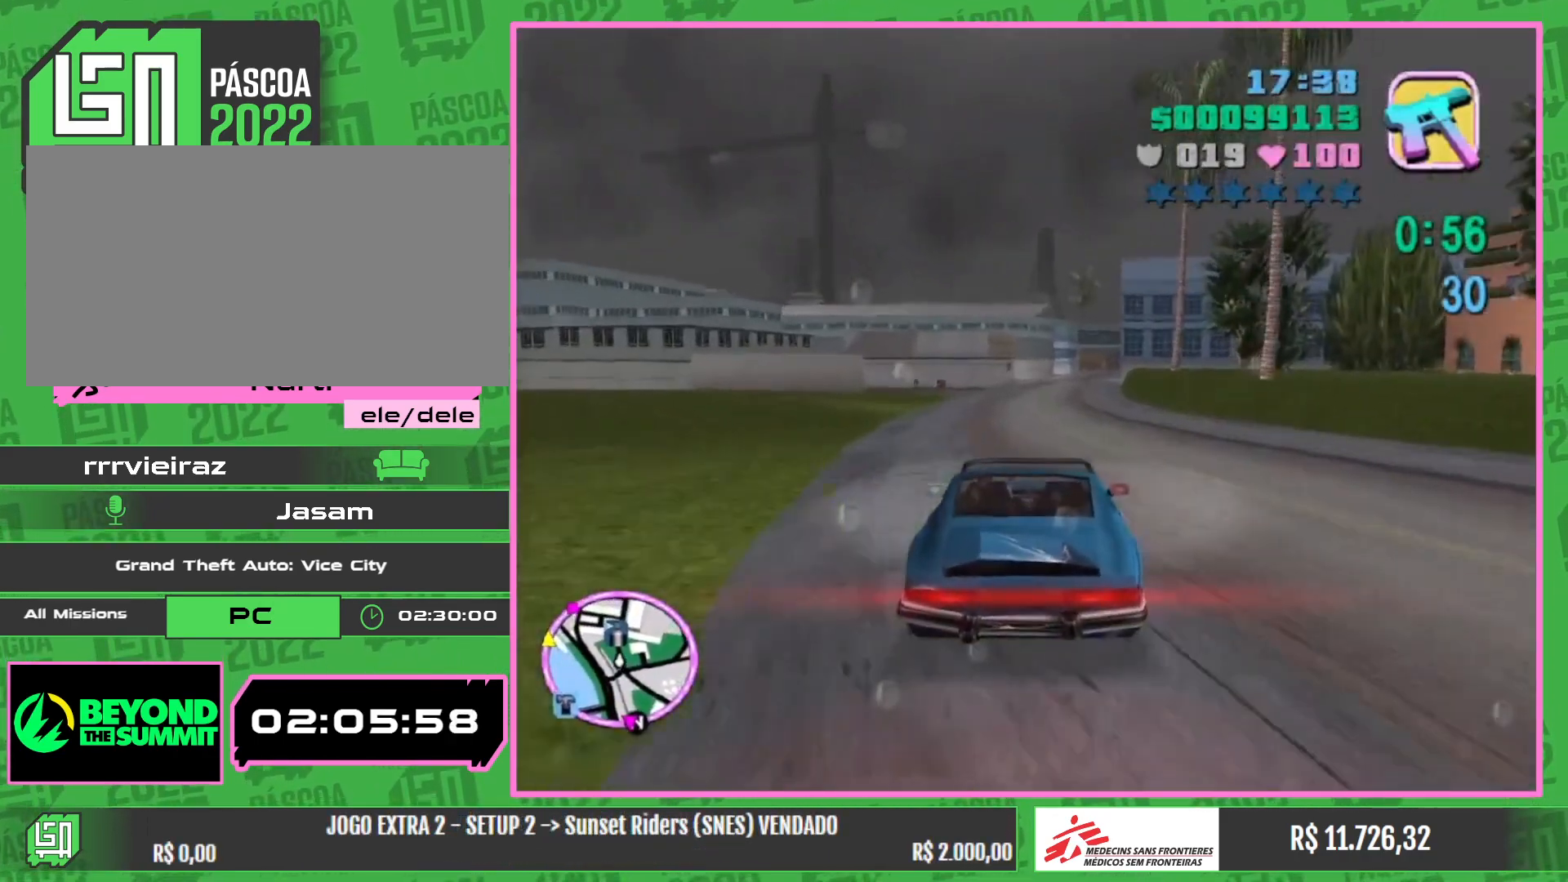
{"keys": ["w"], "mouse": [], "events": []}
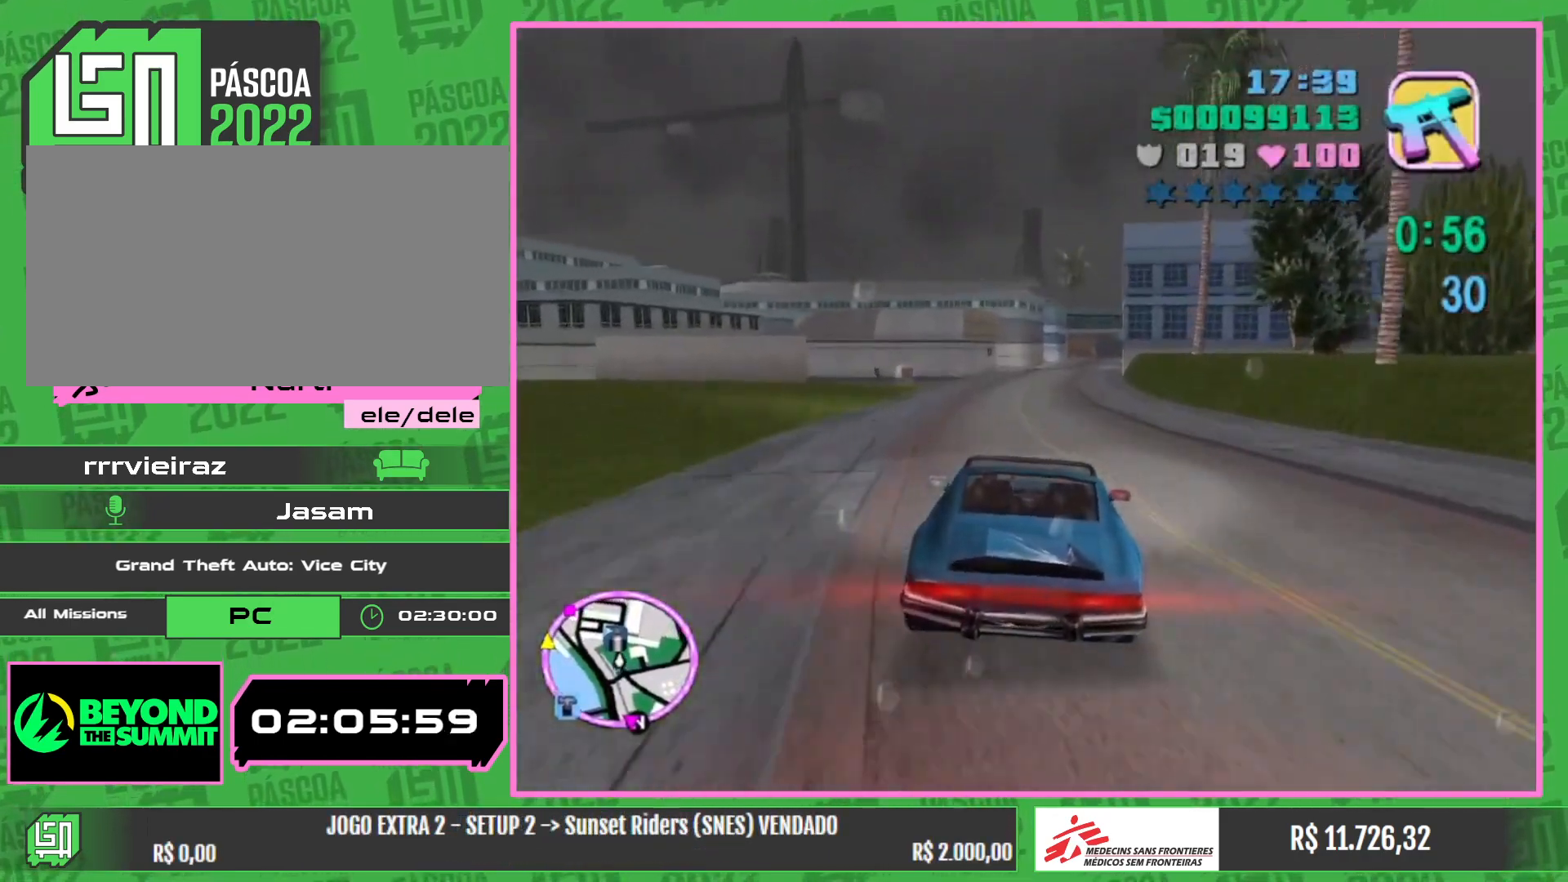
{"keys": ["w"], "mouse": [], "events": []}
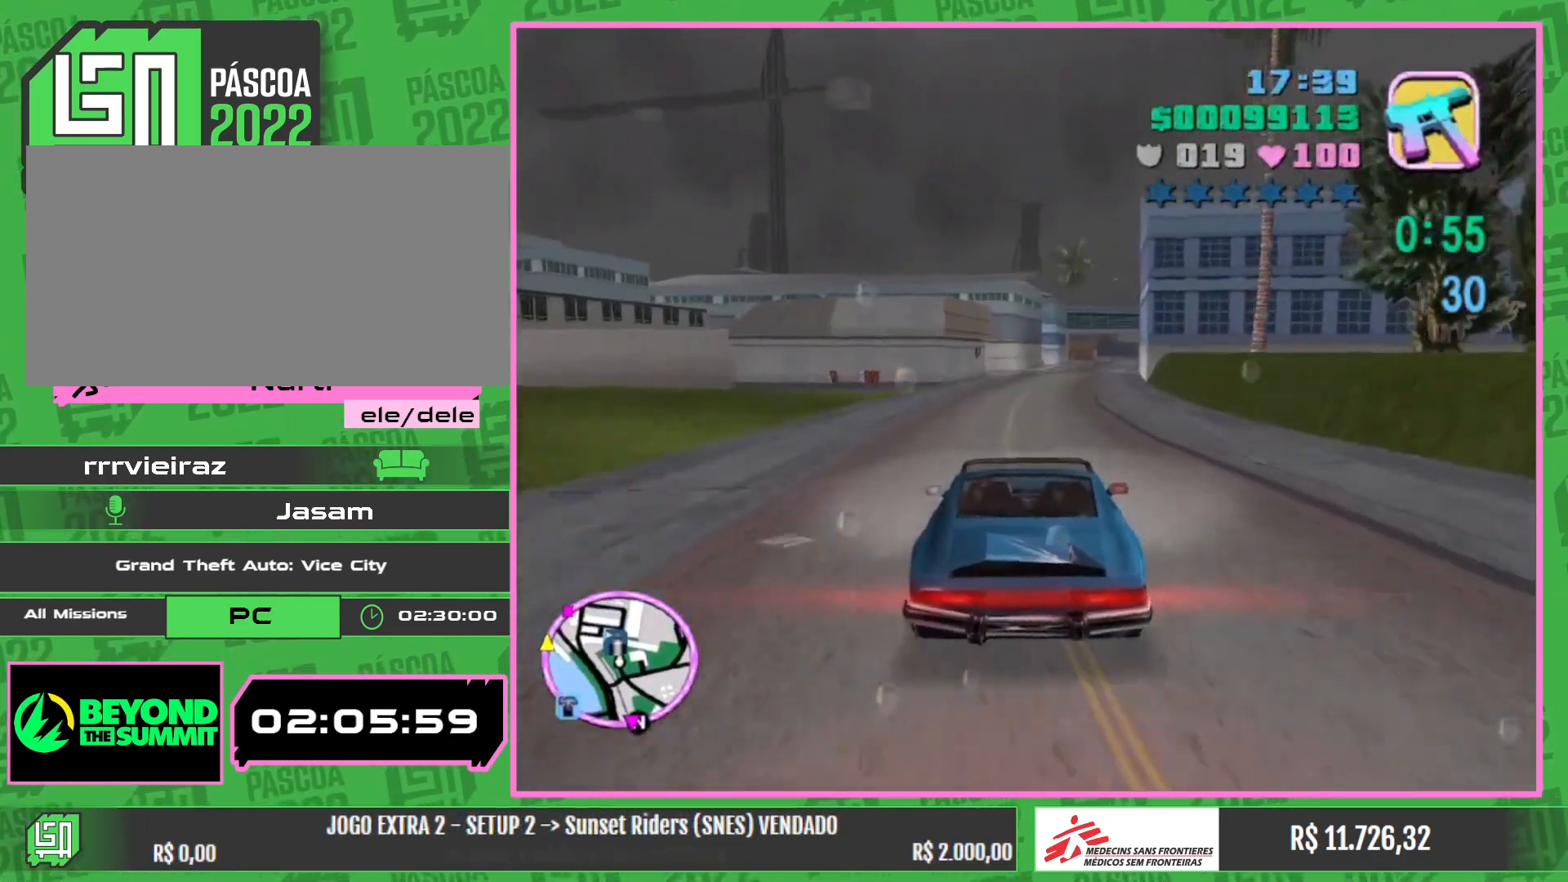
{"keys": ["w"], "mouse": [], "events": []}
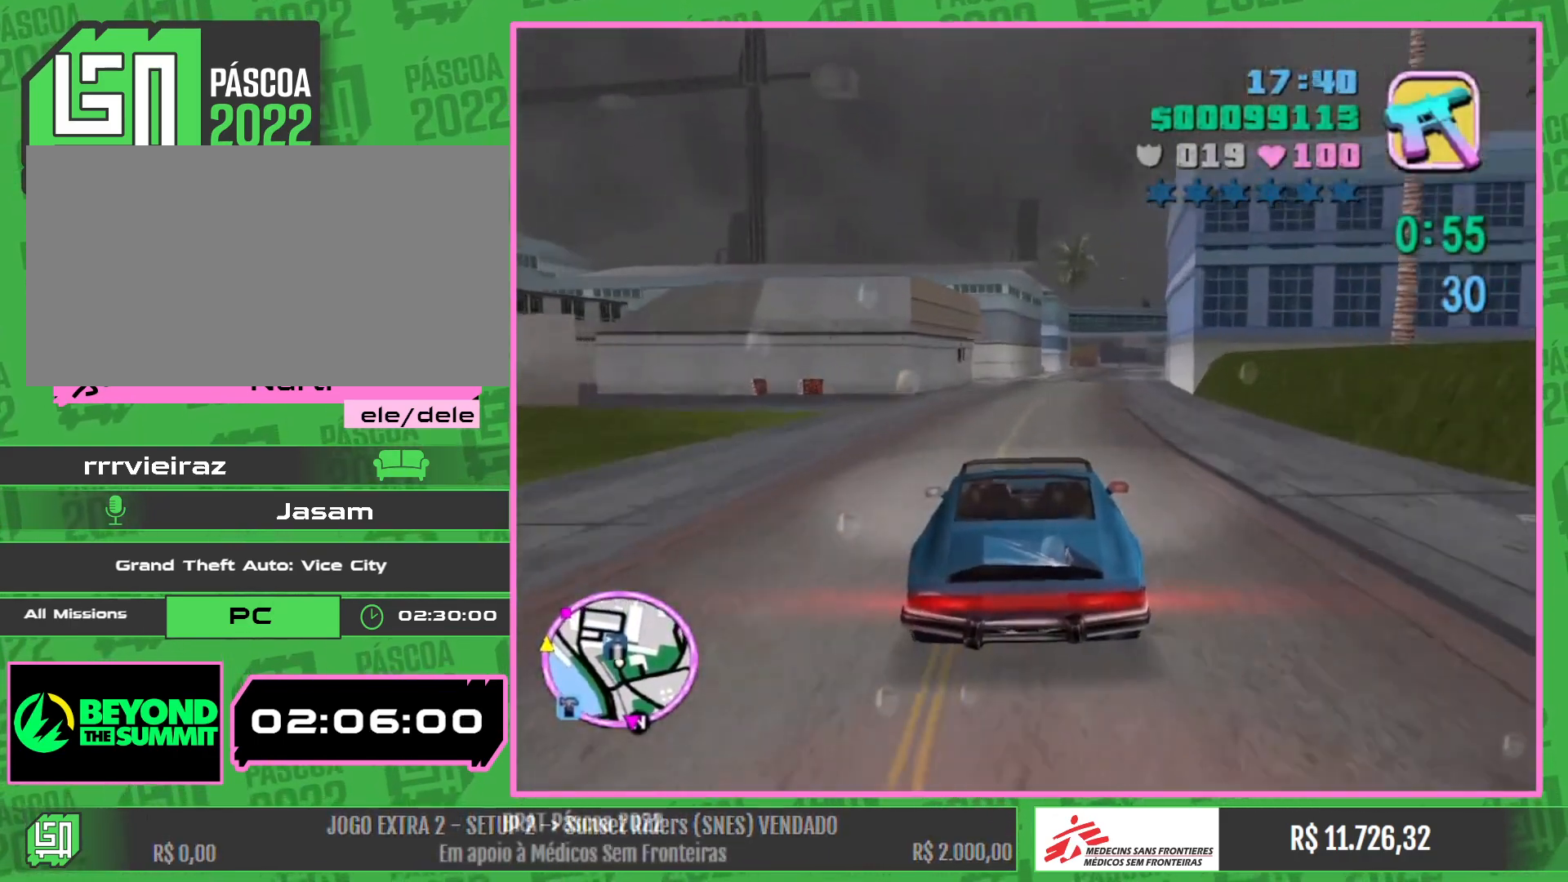
{"keys": ["w"], "mouse": [], "events": []}
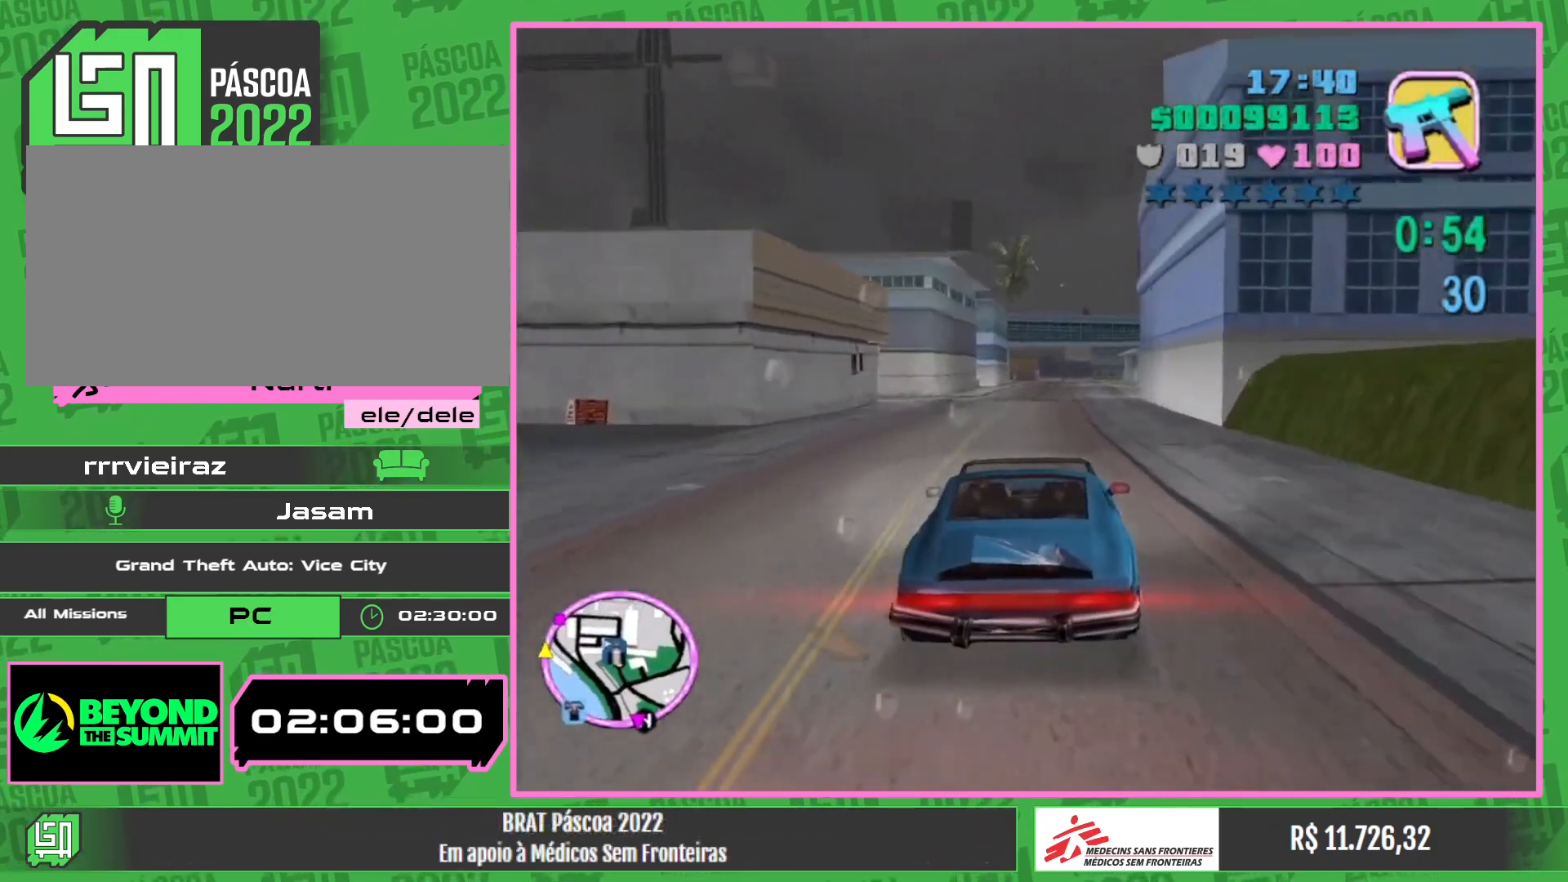
{"keys": [], "mouse": [], "events": [[117, "a", "down"], [167, "a", "up"], [167, "w", "up"]]}
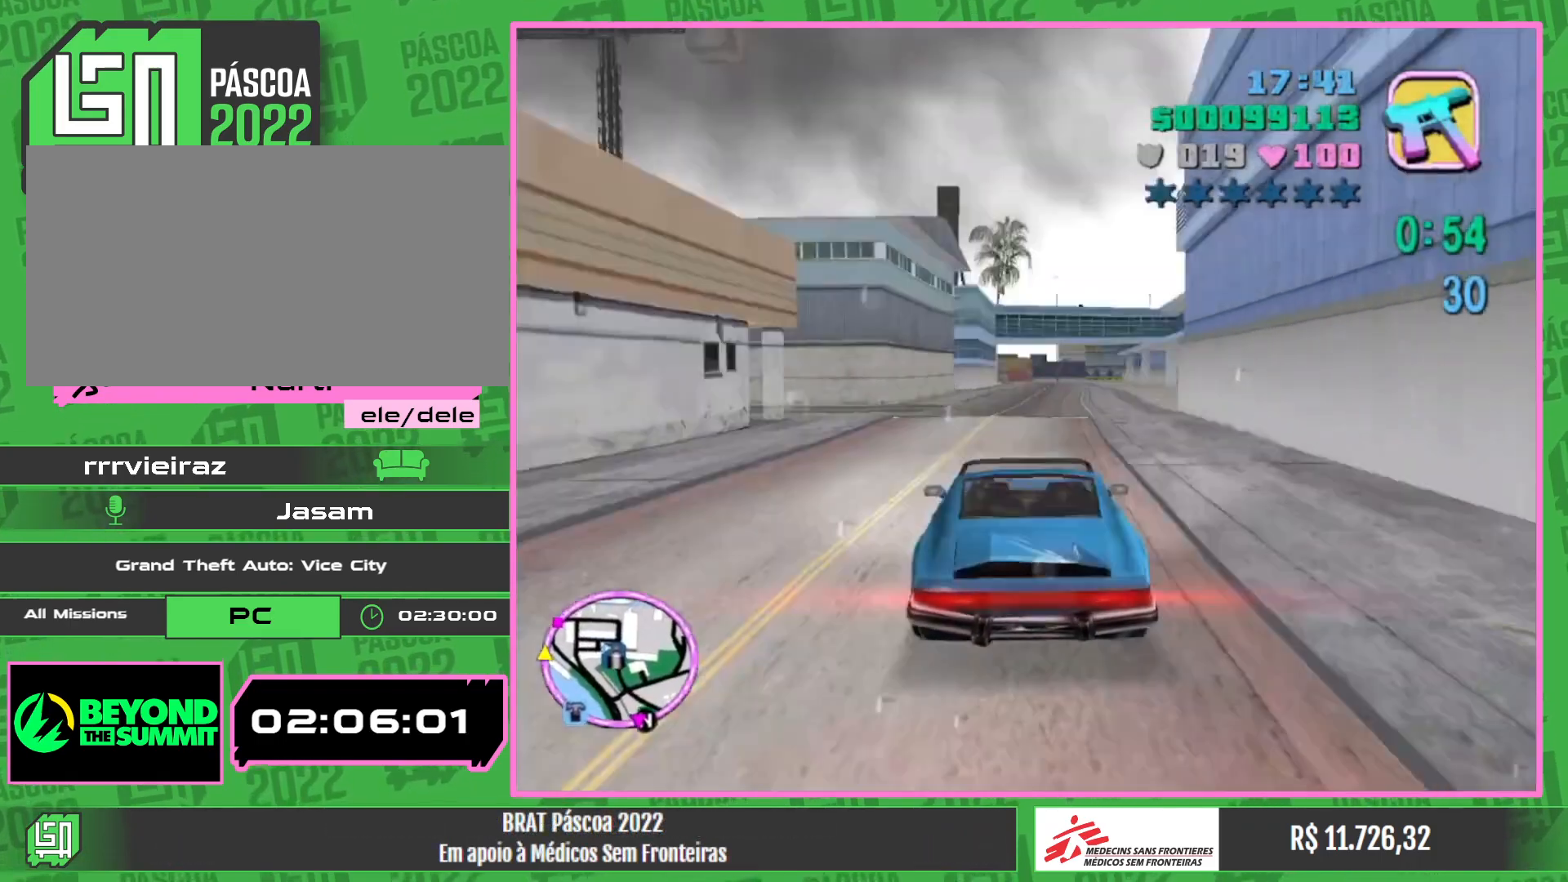
{"keys": [], "mouse": [], "events": []}
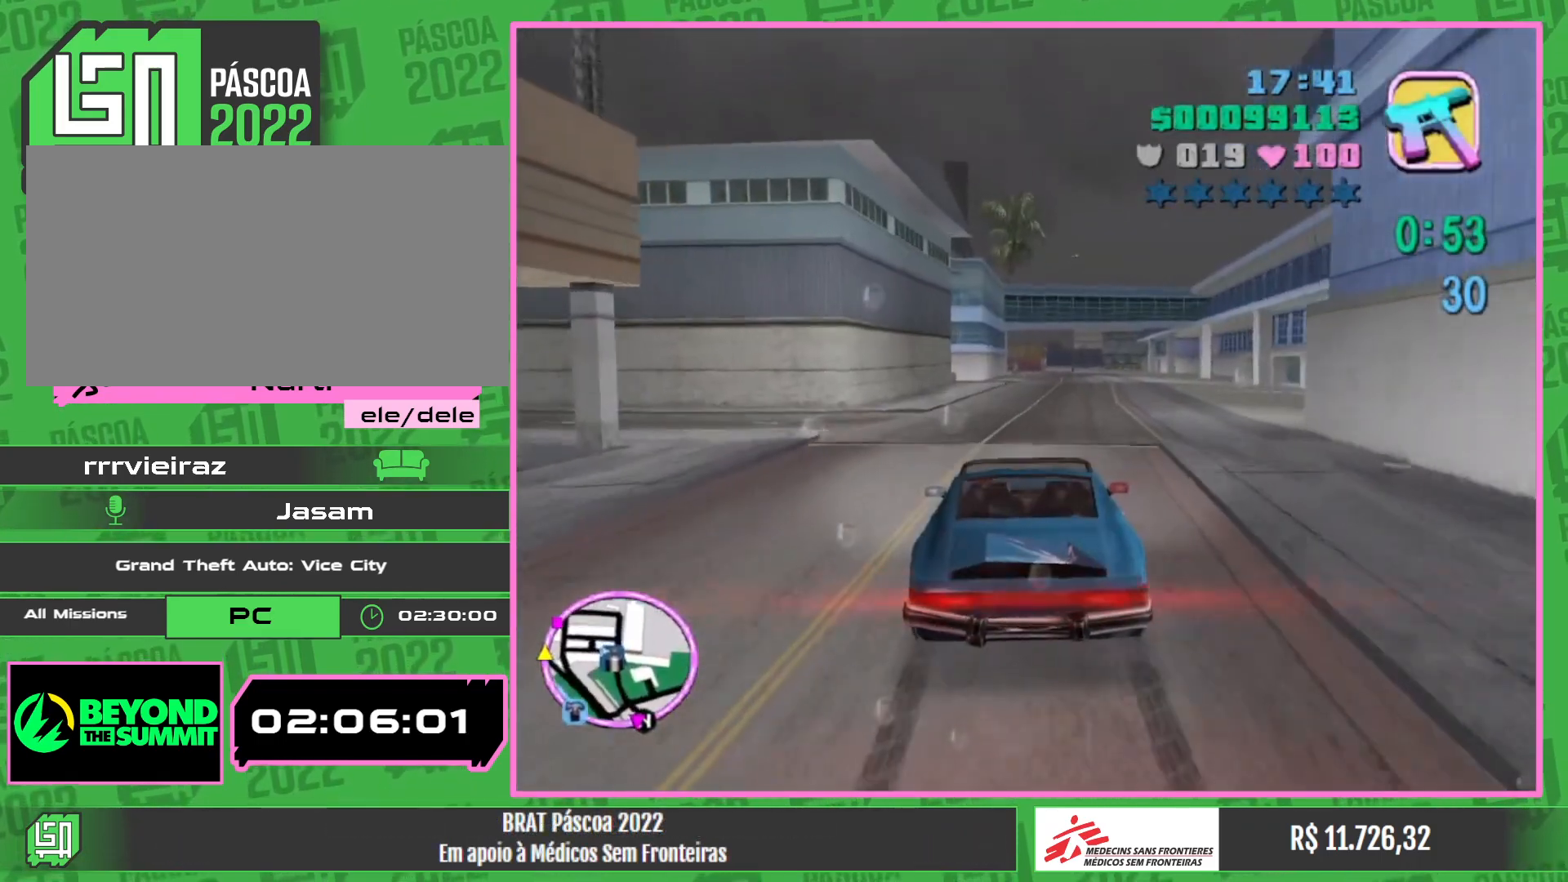
{"keys": [], "mouse": [], "events": []}
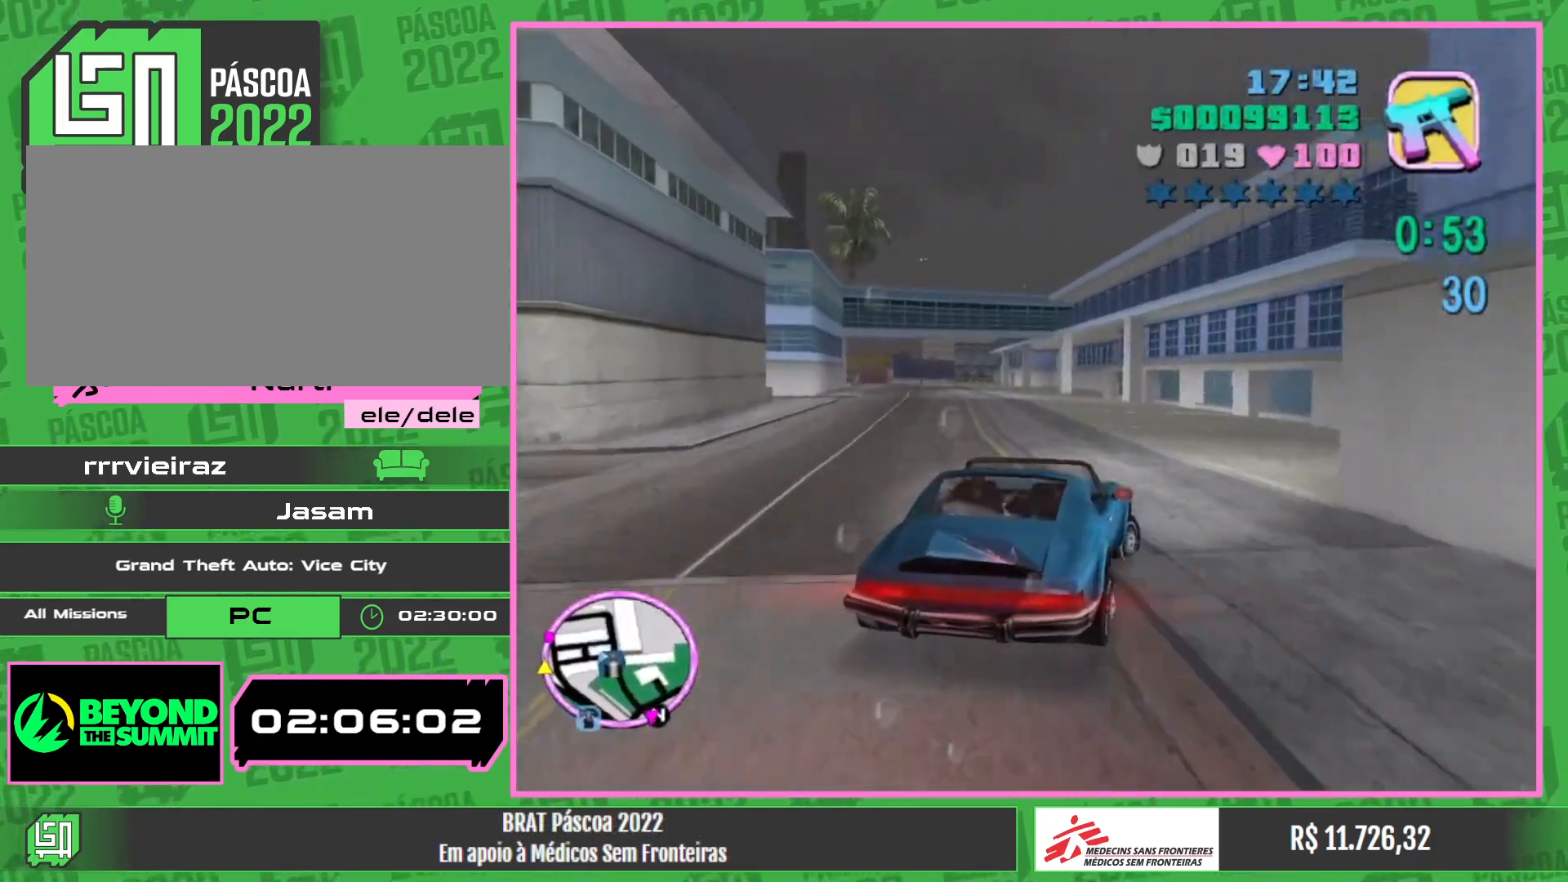
{"keys": [], "mouse": [], "events": []}
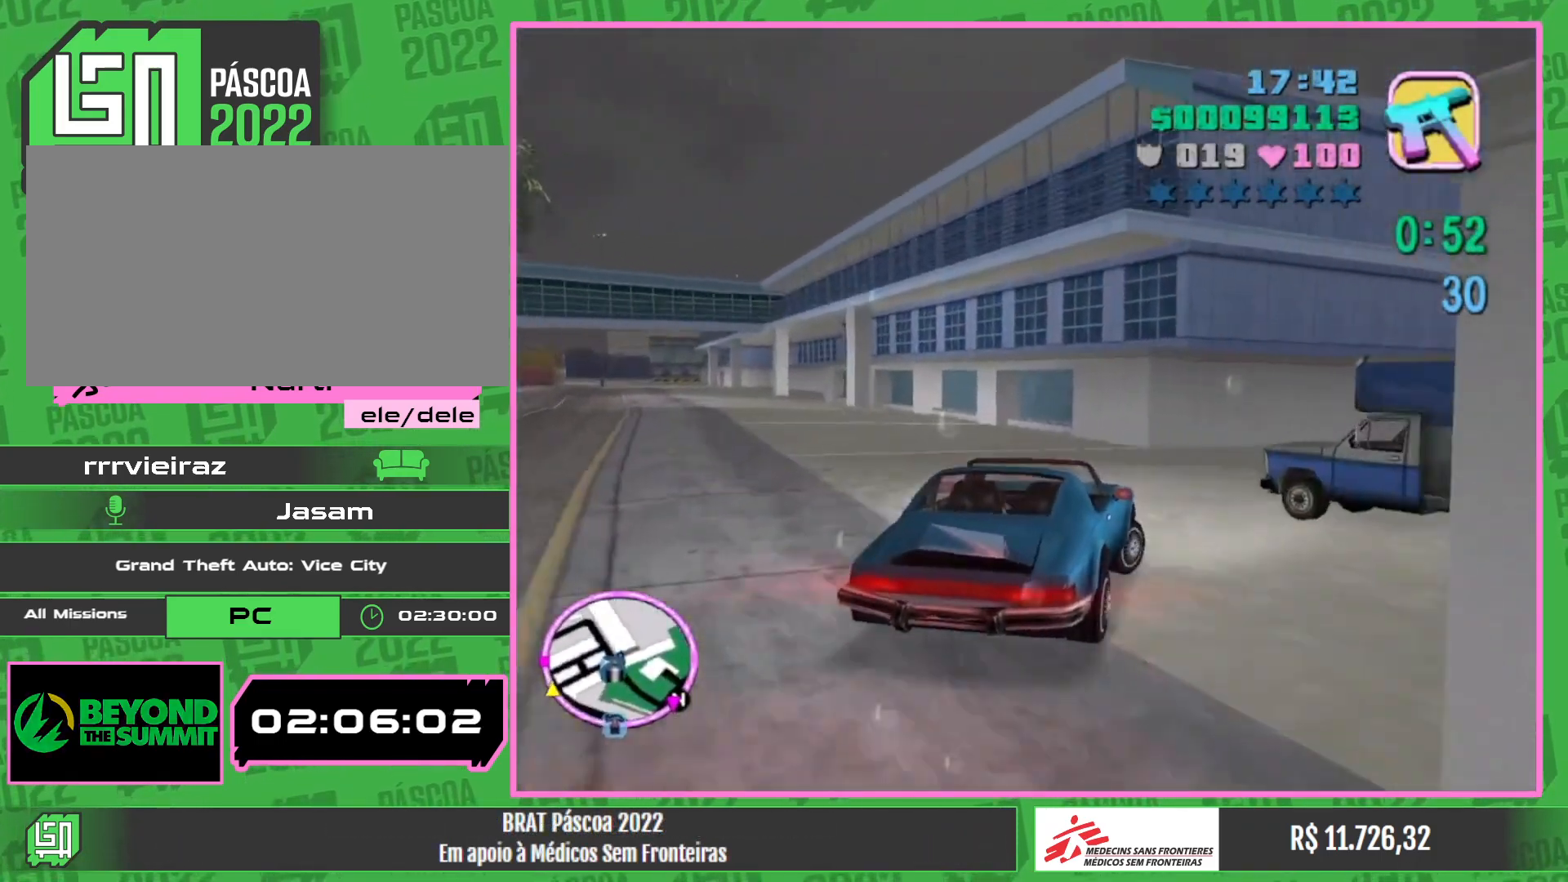
{"keys": [], "mouse": [], "events": [[250, "a", "down"], [250, "w", "down"], [284, "a", "up"], [367, "w", "up"]]}
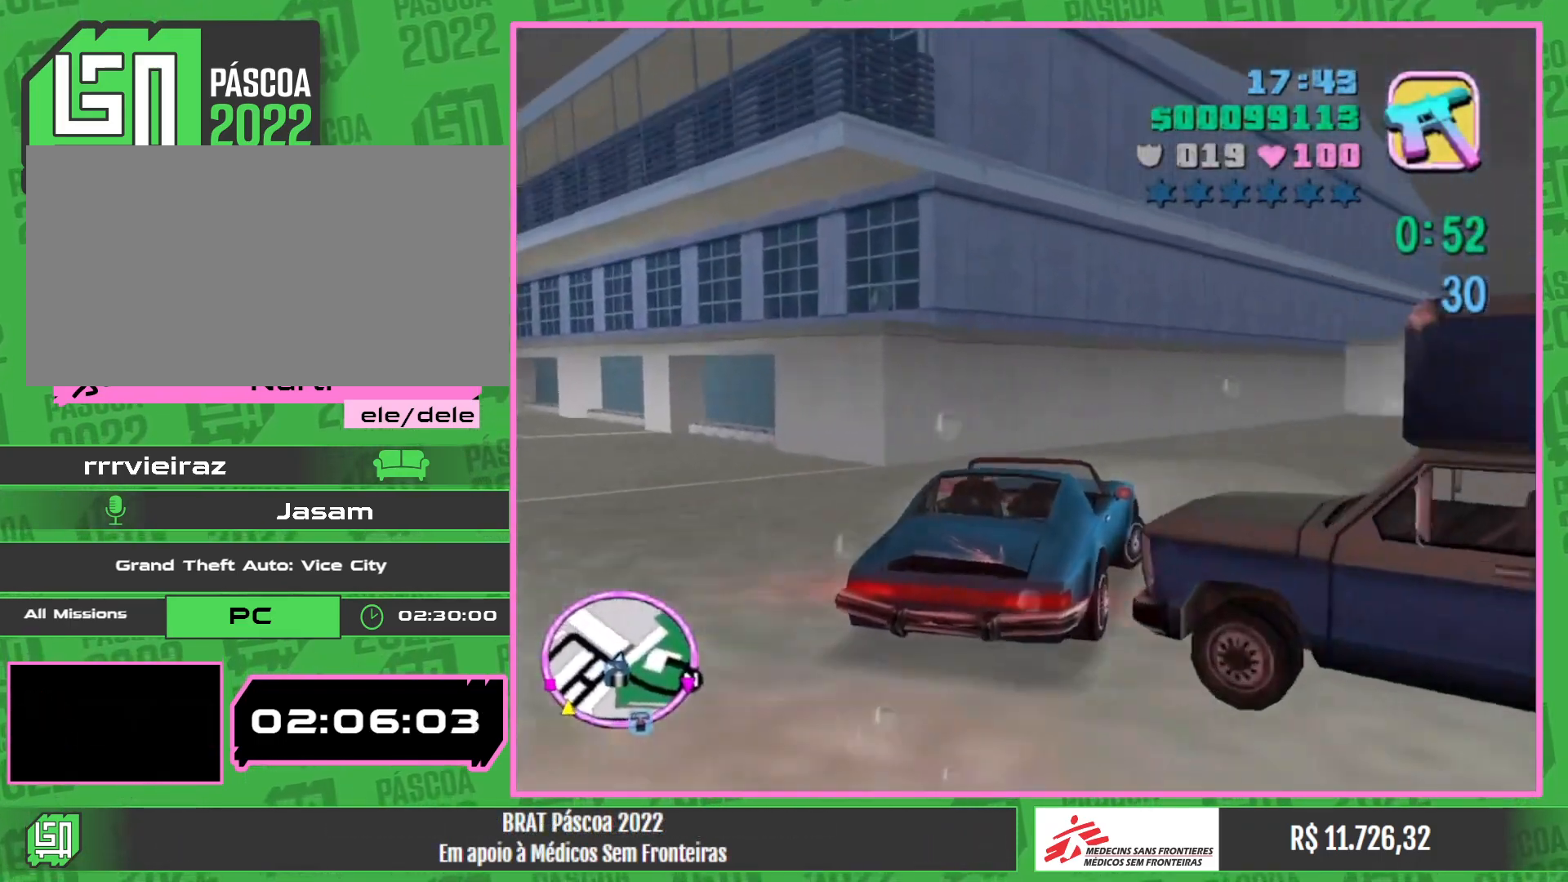
{"keys": ["w"], "mouse": [], "events": [[50, "w", "down"]]}
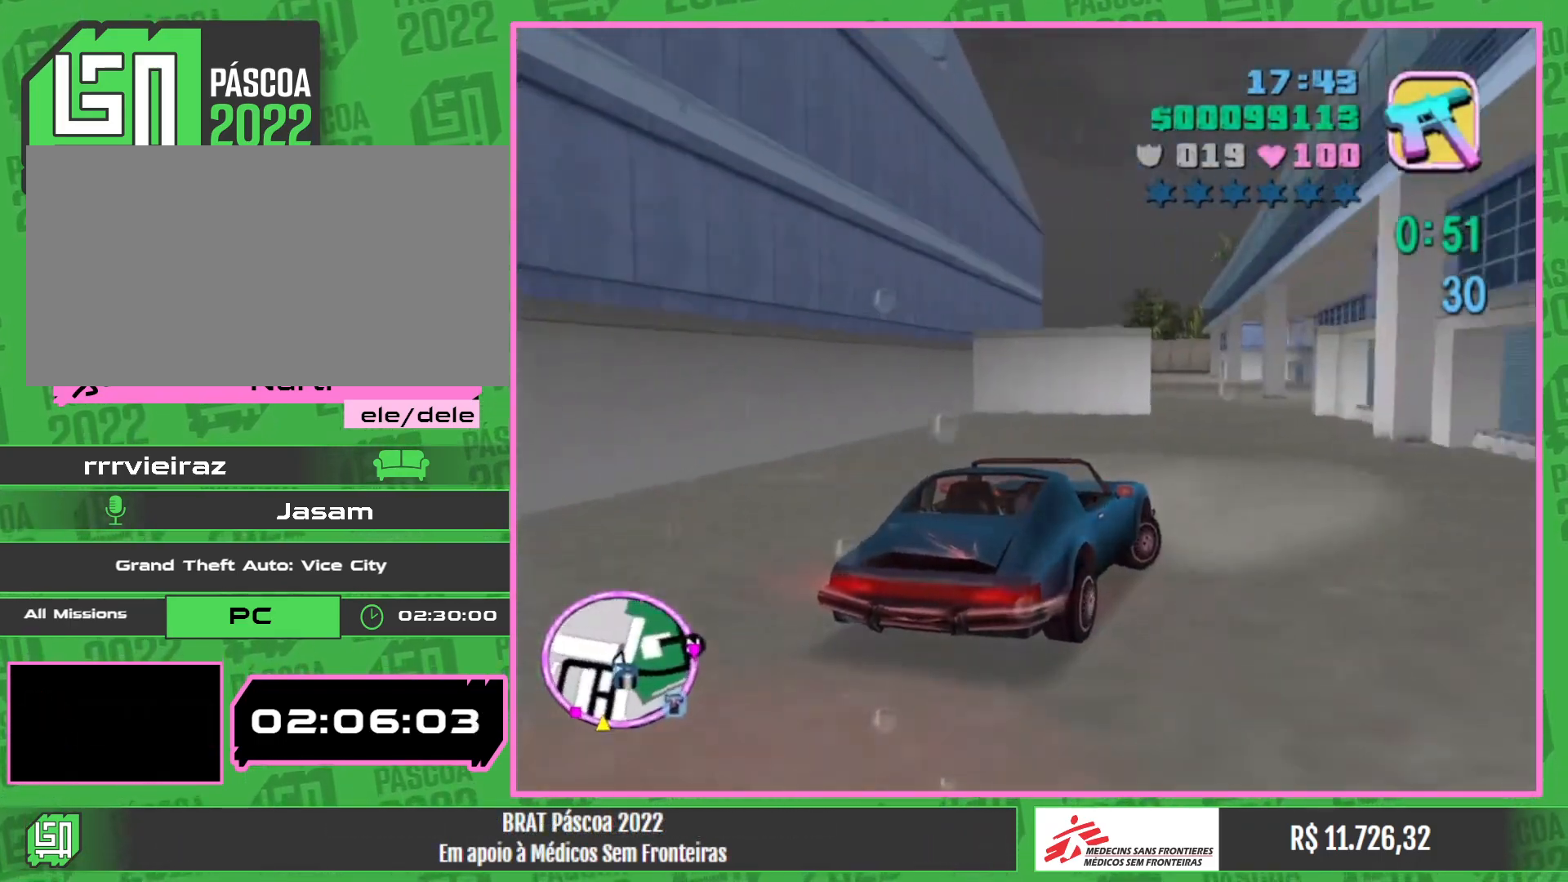
{"keys": ["a", "w"], "mouse": [], "events": [[67, "a", "down"], [217, "a", "up"], [500, "a", "down"]]}
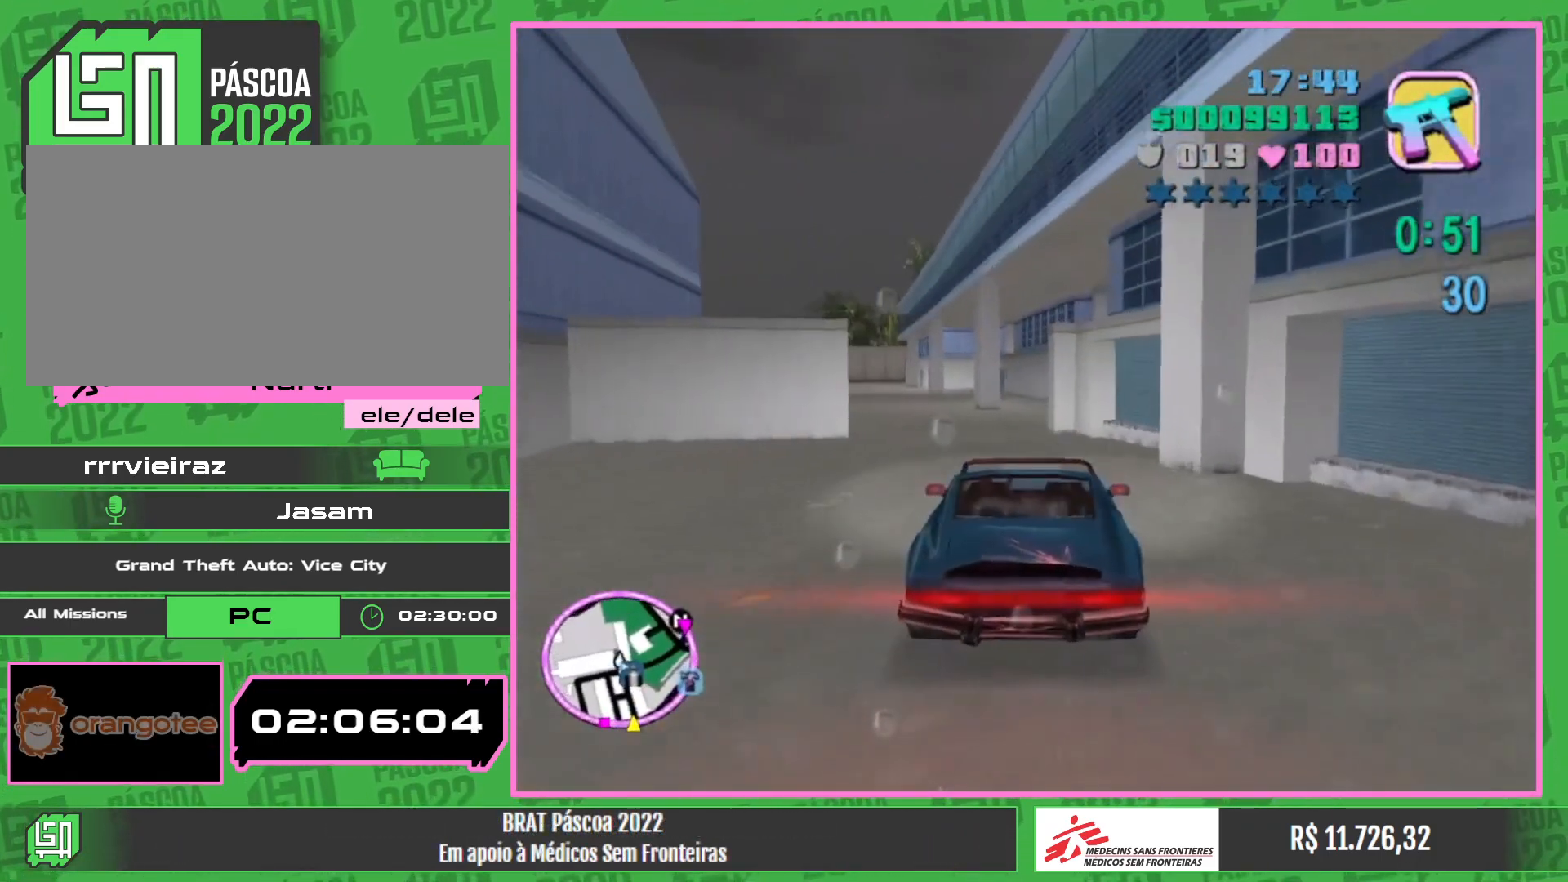
{"keys": ["a", "w"], "mouse": [], "events": [[150, "a", "up"], [400, "a", "down"]]}
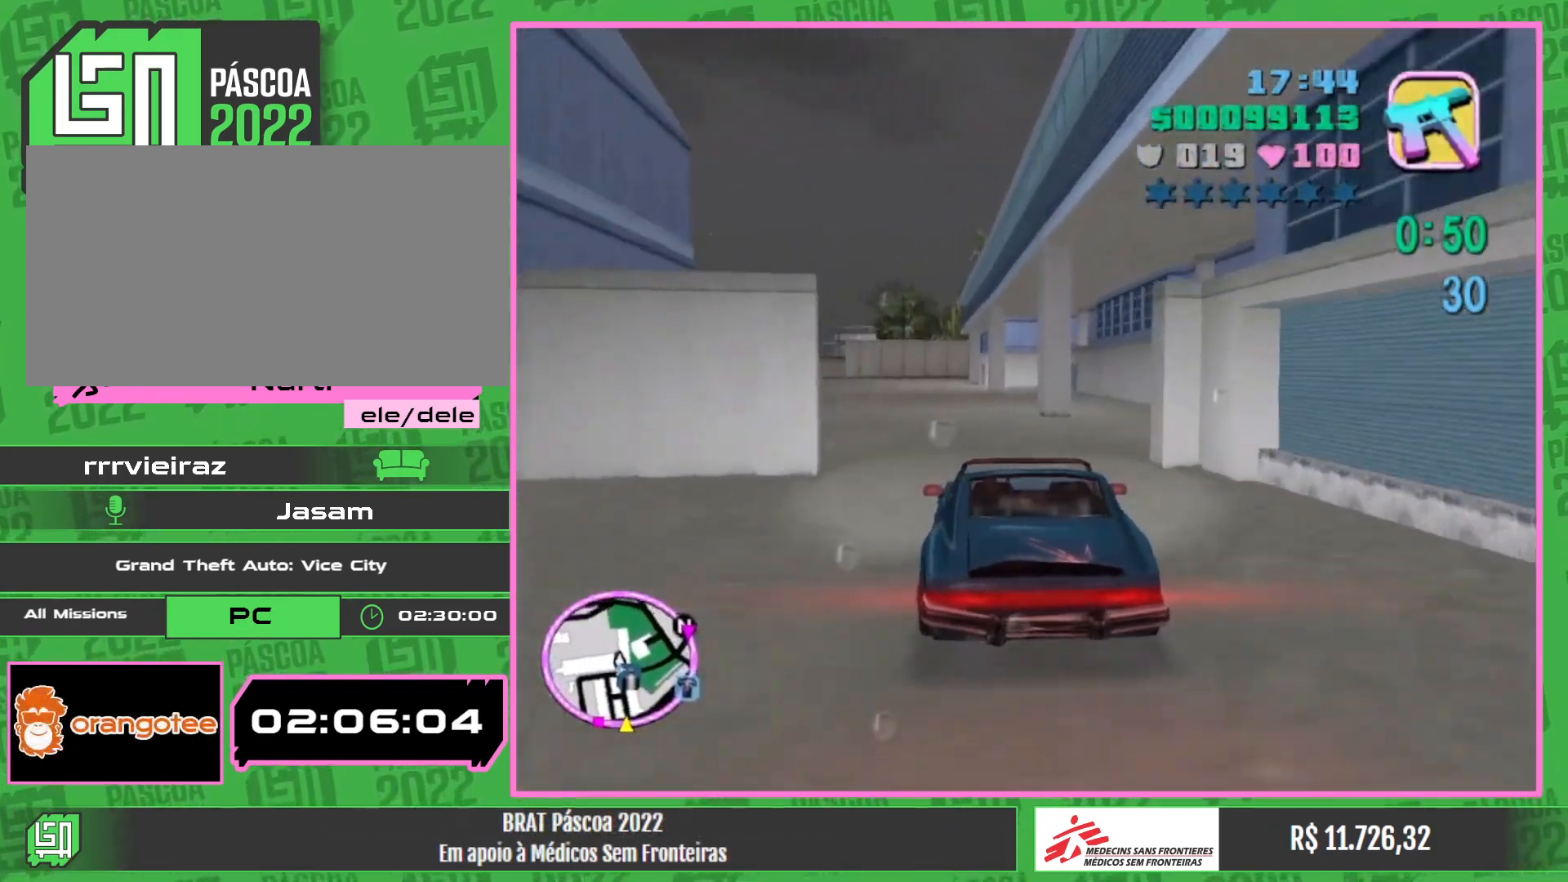
{"keys": ["w"], "mouse": [], "events": [[34, "a", "up"], [250, "a", "down"], [367, "a", "up"]]}
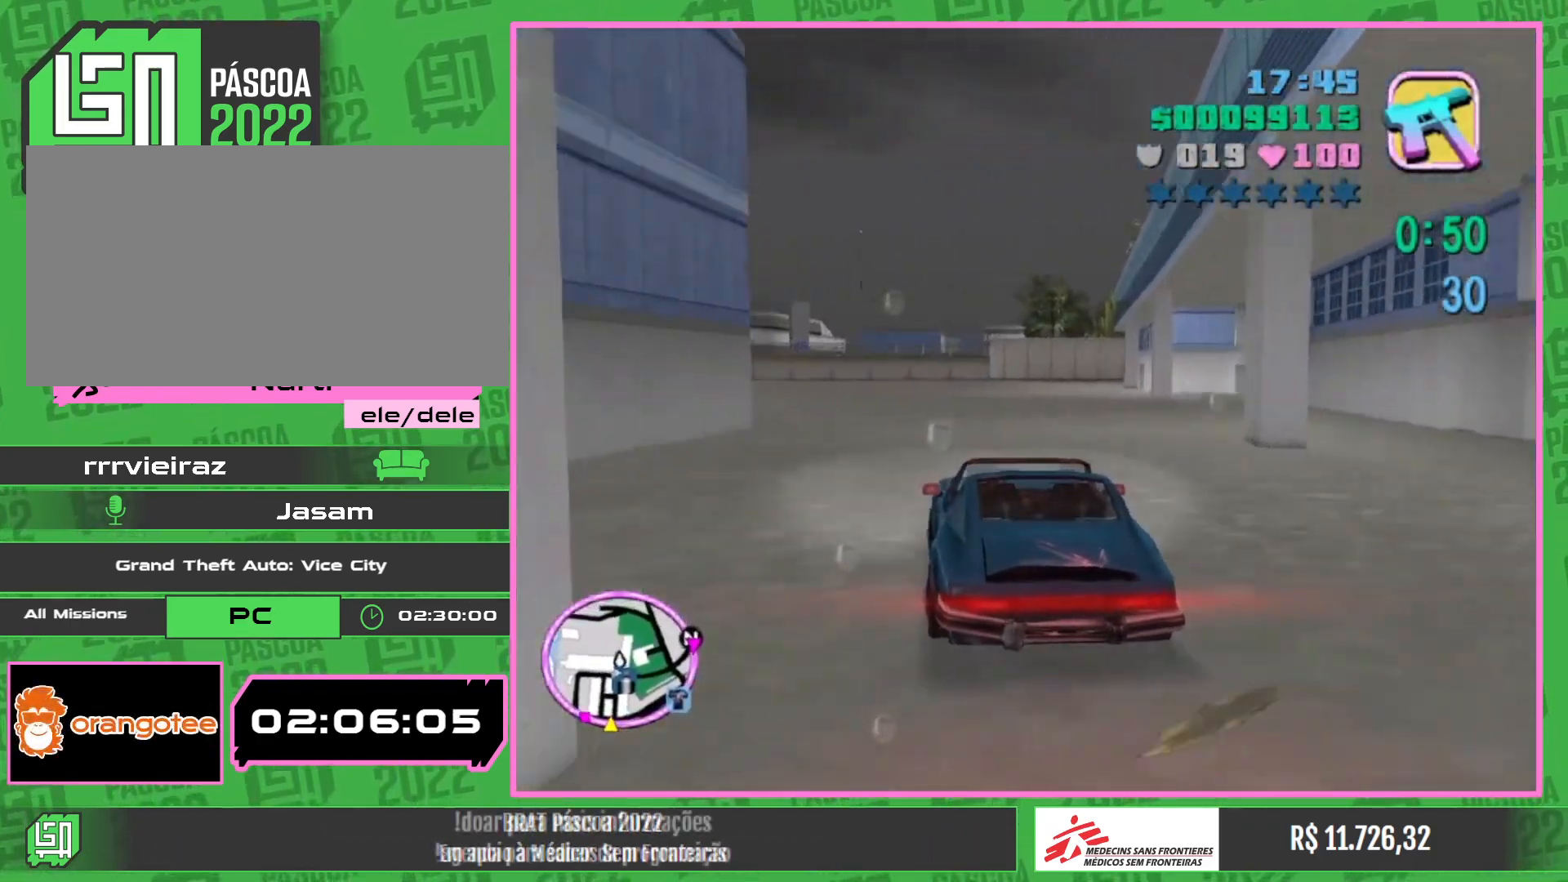
{"keys": ["a", "w"], "mouse": [], "events": [[17, "a", "down"], [184, "a", "up"], [334, "a", "down"]]}
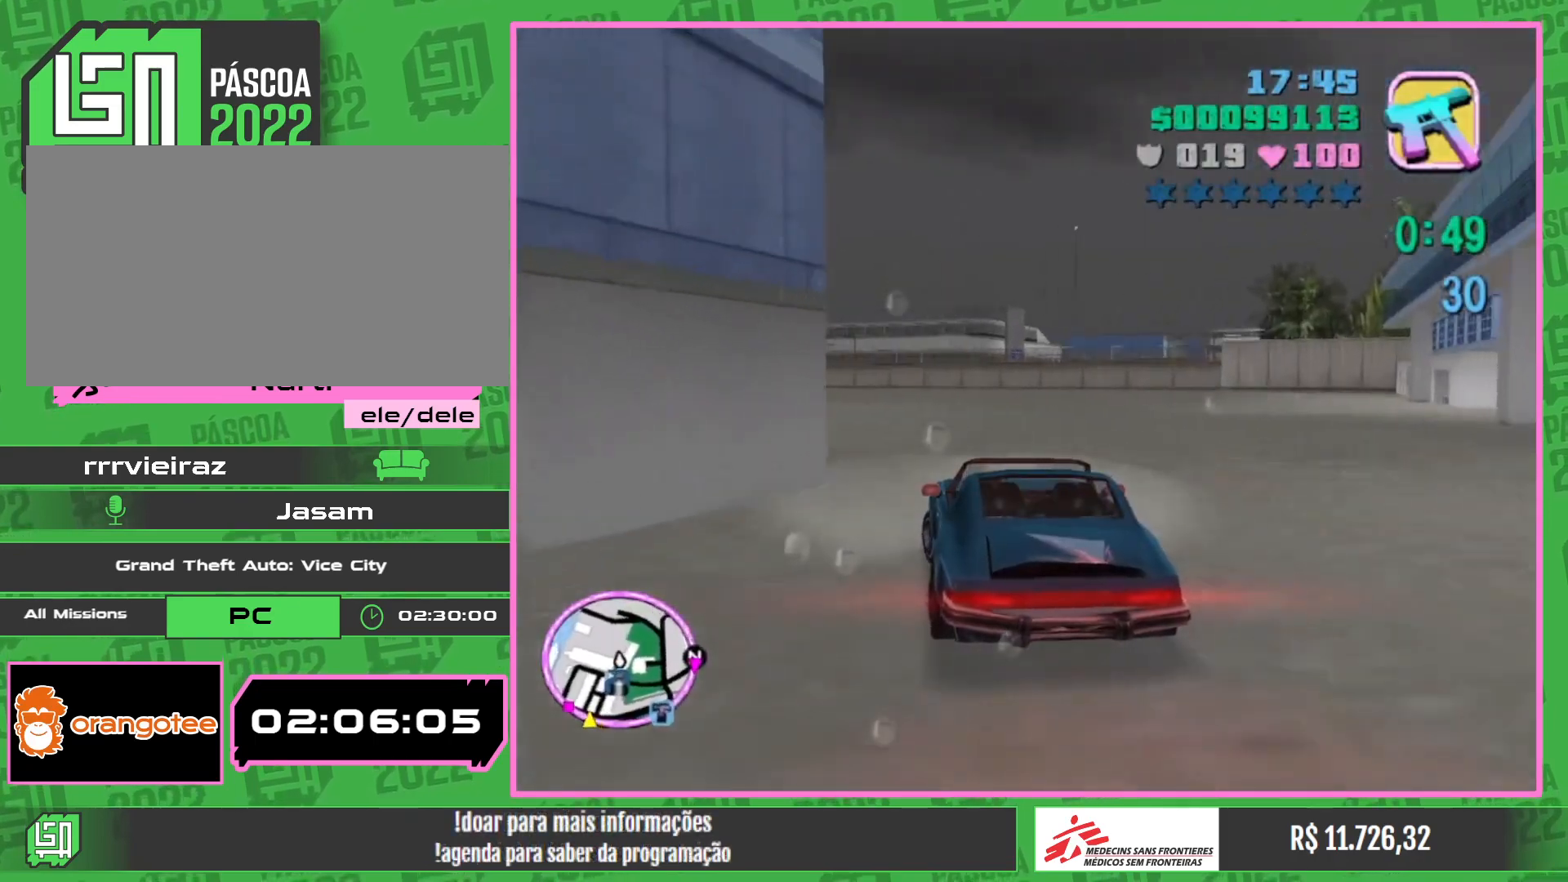
{"keys": ["a", "w"], "mouse": [], "events": [[34, "a", "up"], [134, "a", "down"]]}
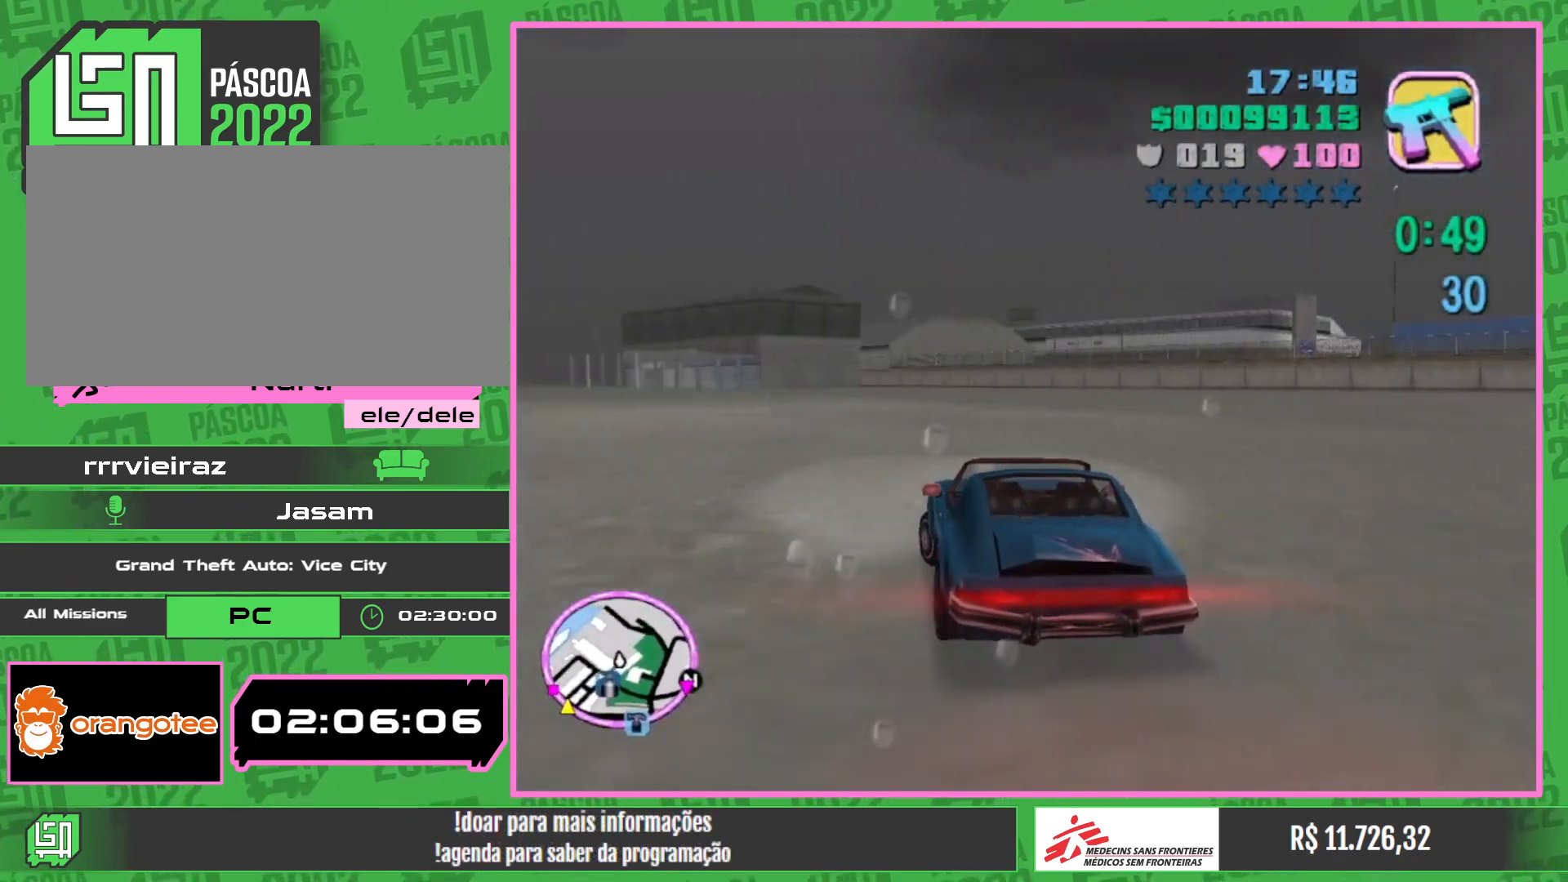
{"keys": ["w"], "mouse": [], "events": [[134, "a", "up"], [234, "a", "down"], [434, "a", "up"]]}
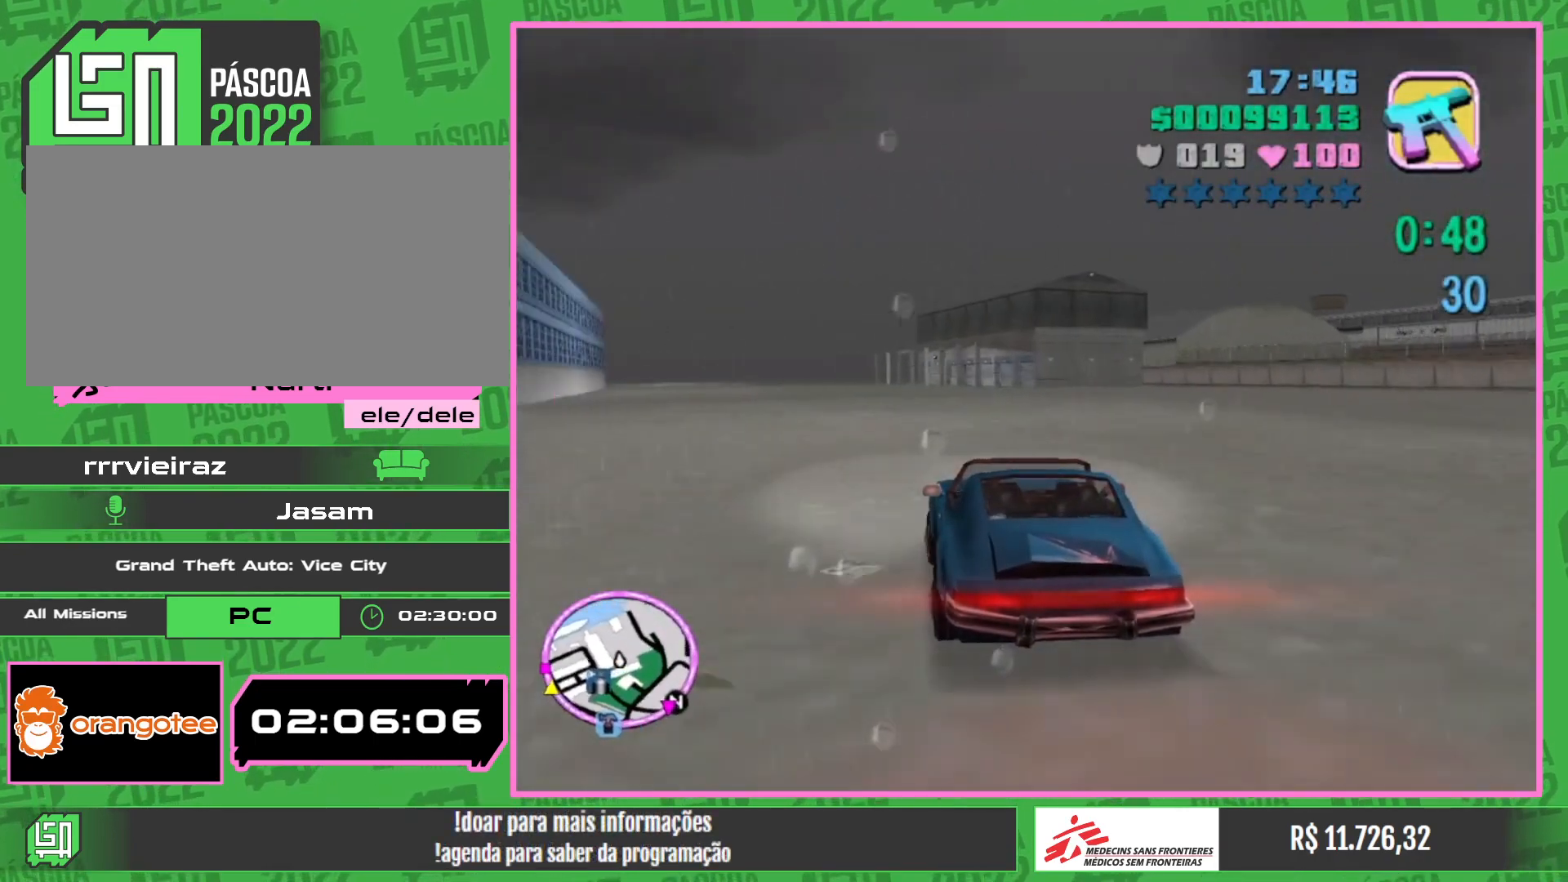
{"keys": ["w"], "mouse": [], "events": []}
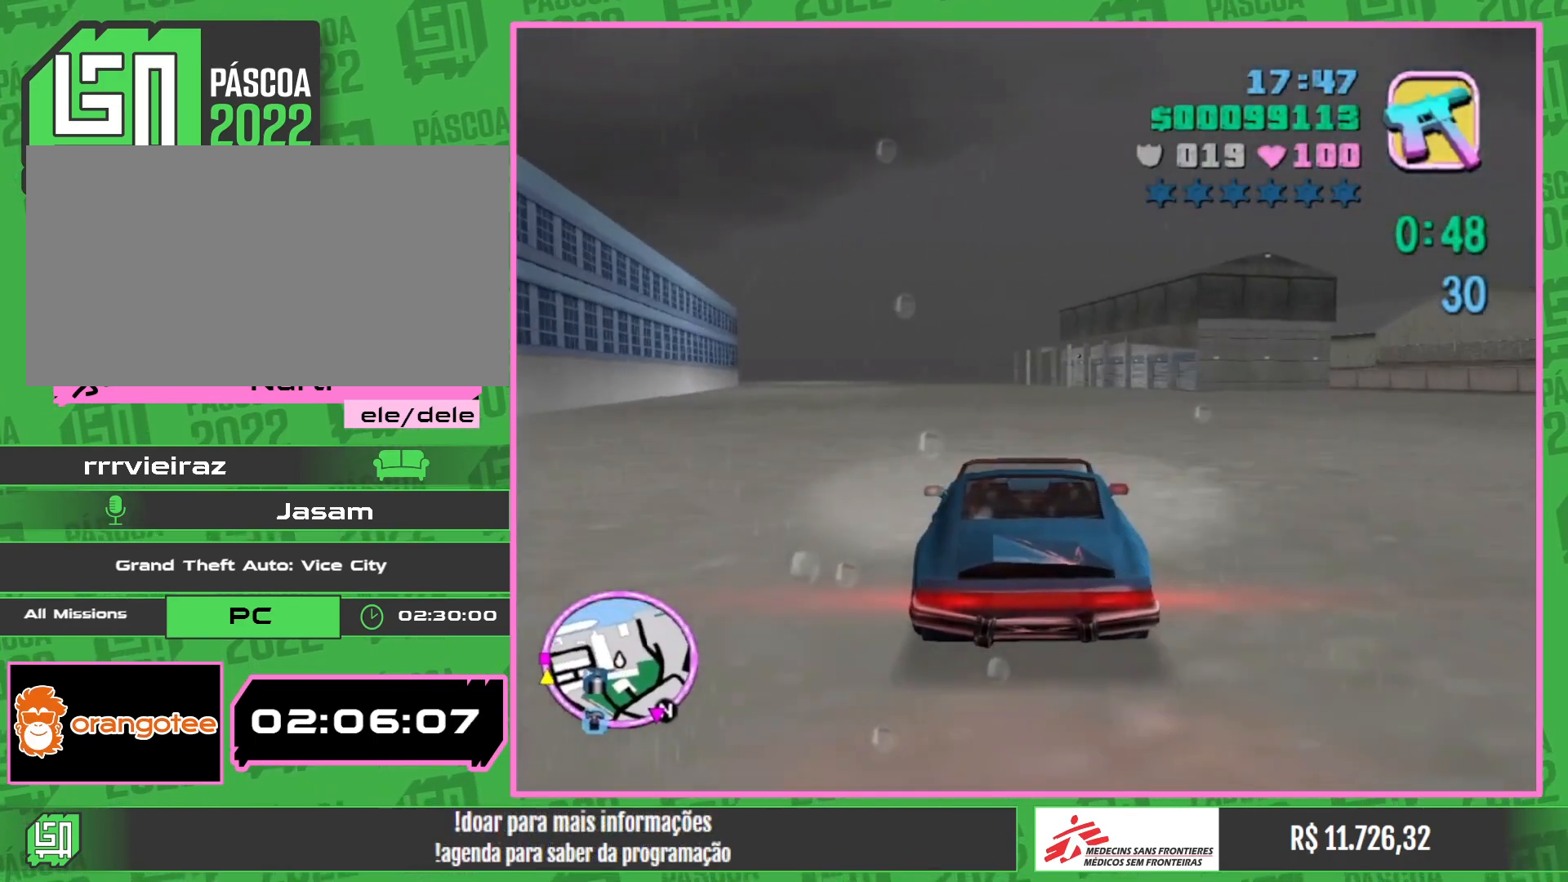
{"keys": ["w"], "mouse": [], "events": []}
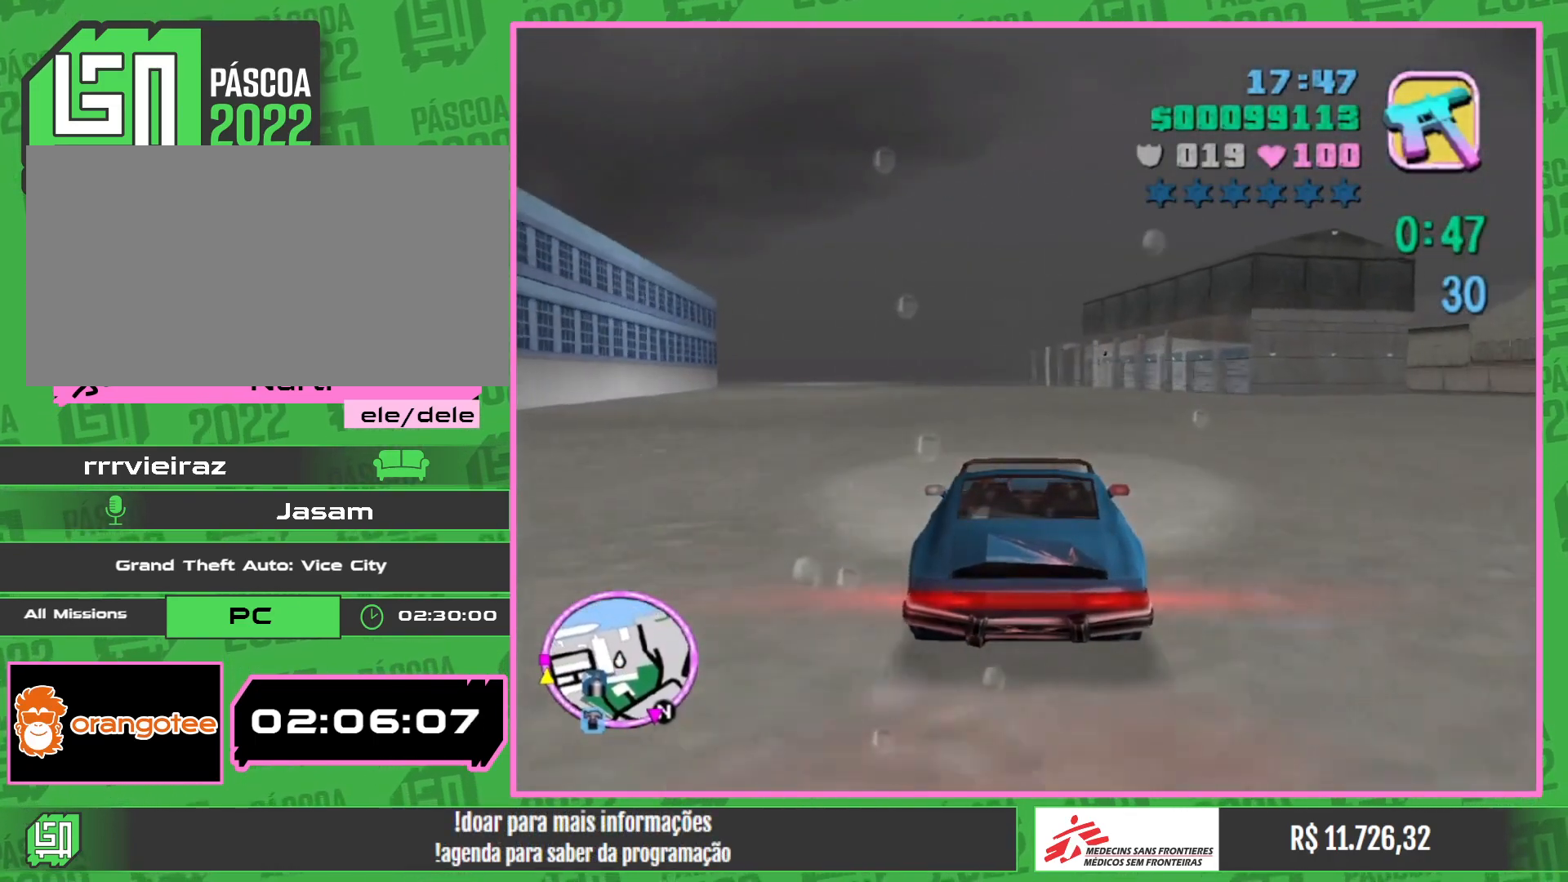
{"keys": ["w"], "mouse": [], "events": []}
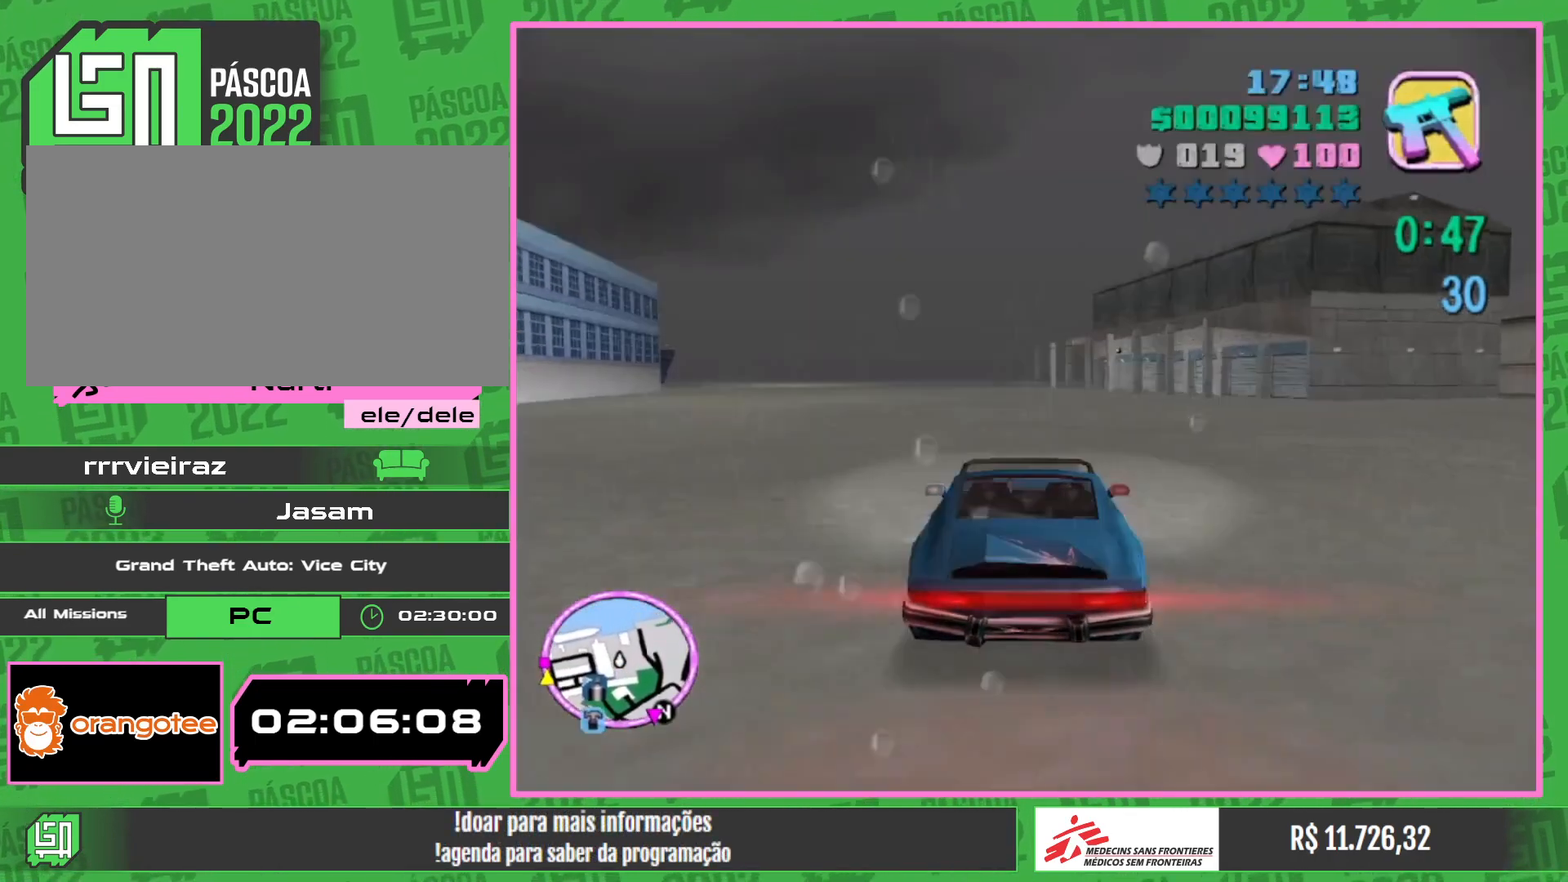
{"keys": ["w"], "mouse": [], "events": []}
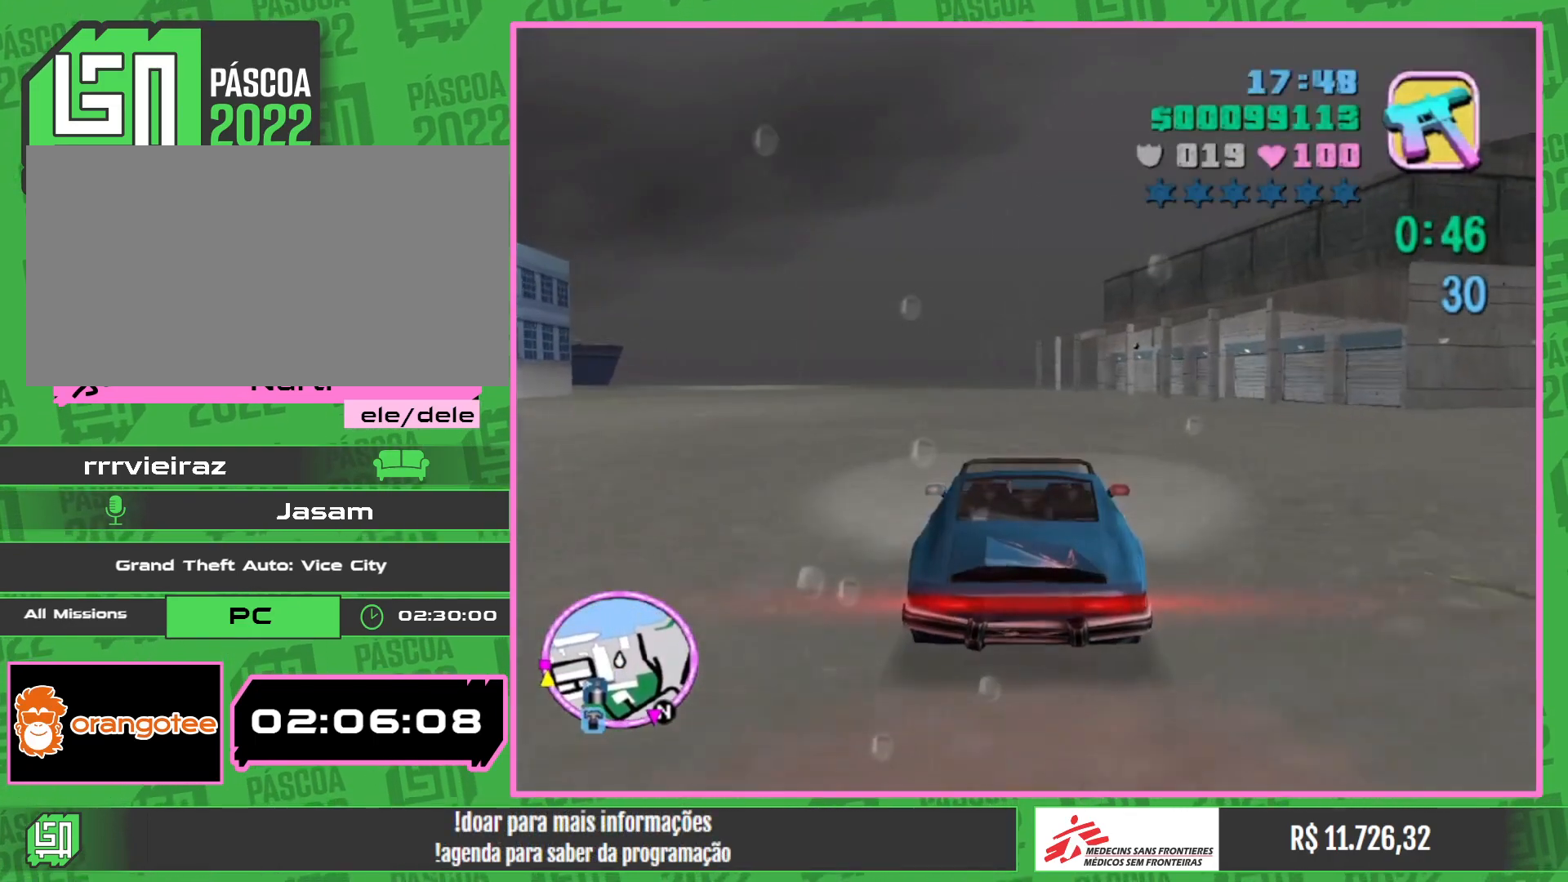
{"keys": ["w"], "mouse": [], "events": []}
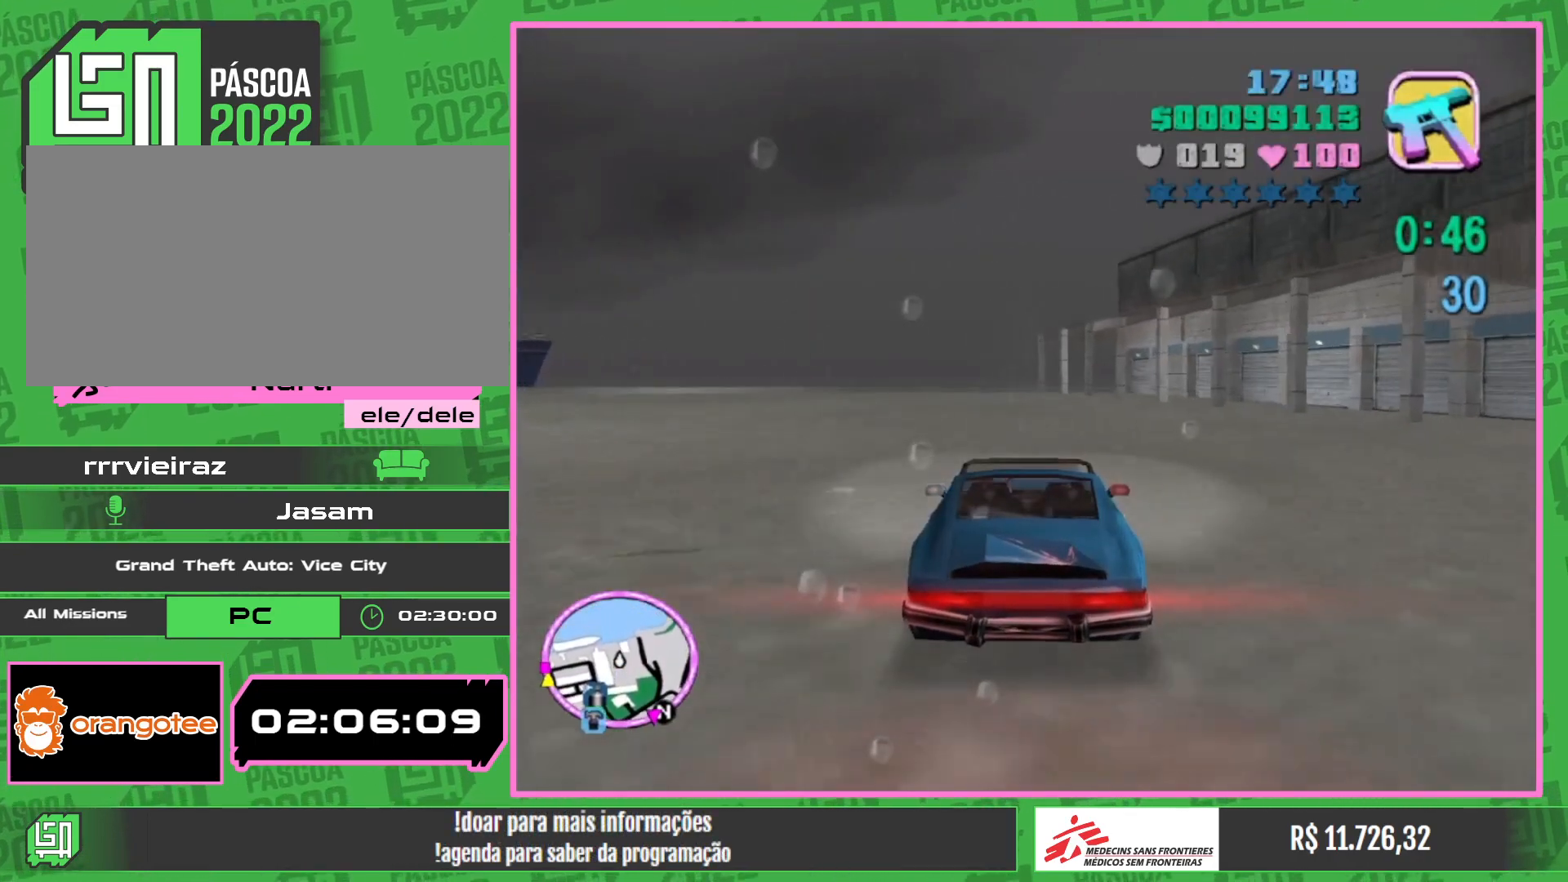
{"keys": ["w"], "mouse": [], "events": []}
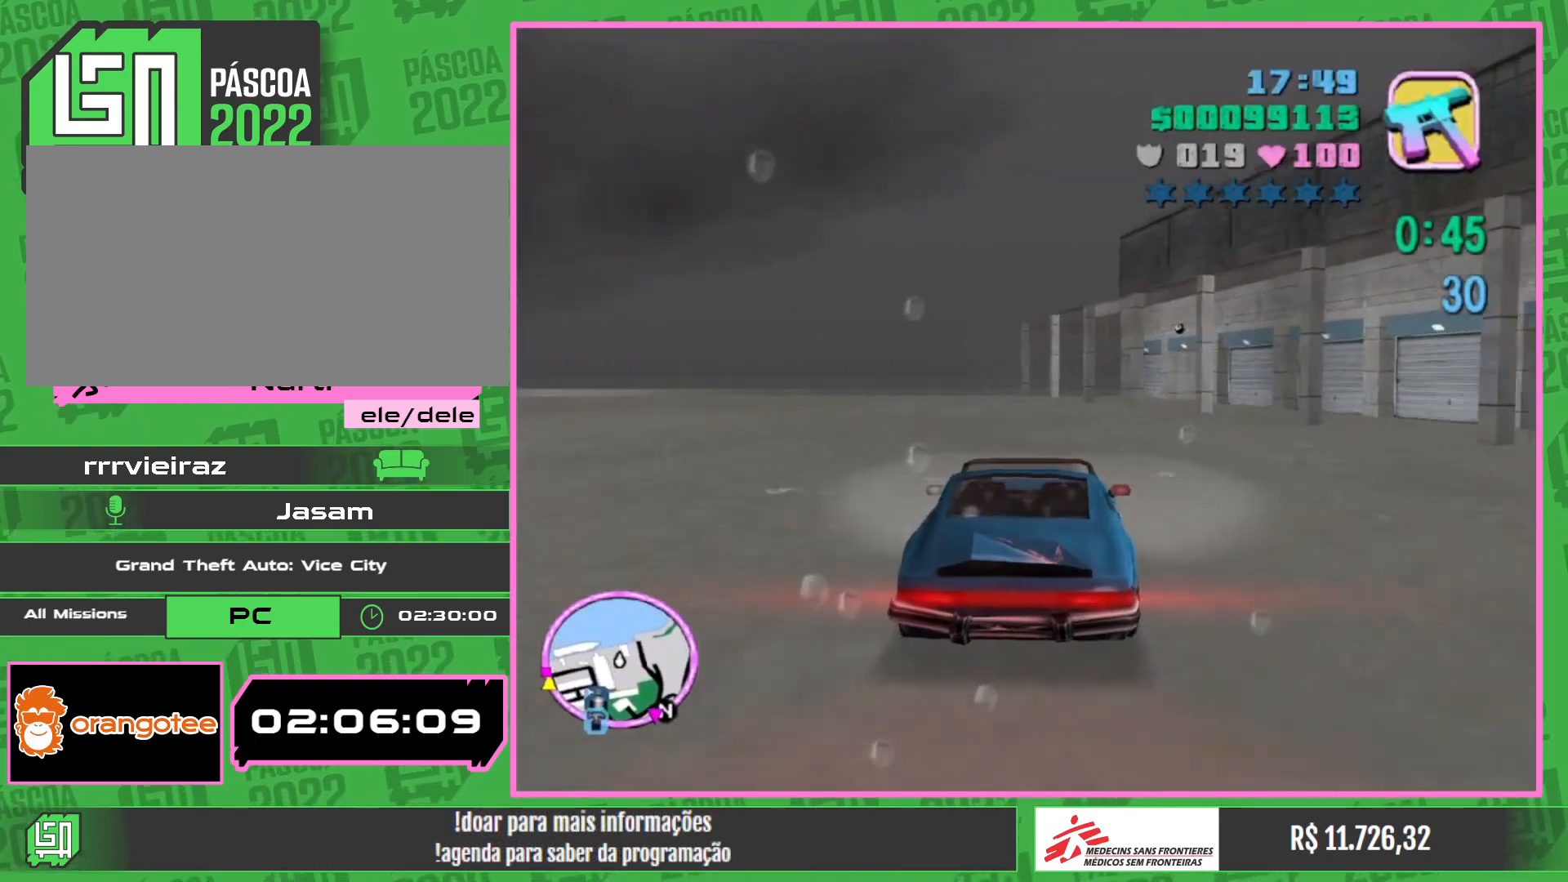
{"keys": ["a"], "mouse": [], "events": [[184, "w", "up"], [467, "a", "down"]]}
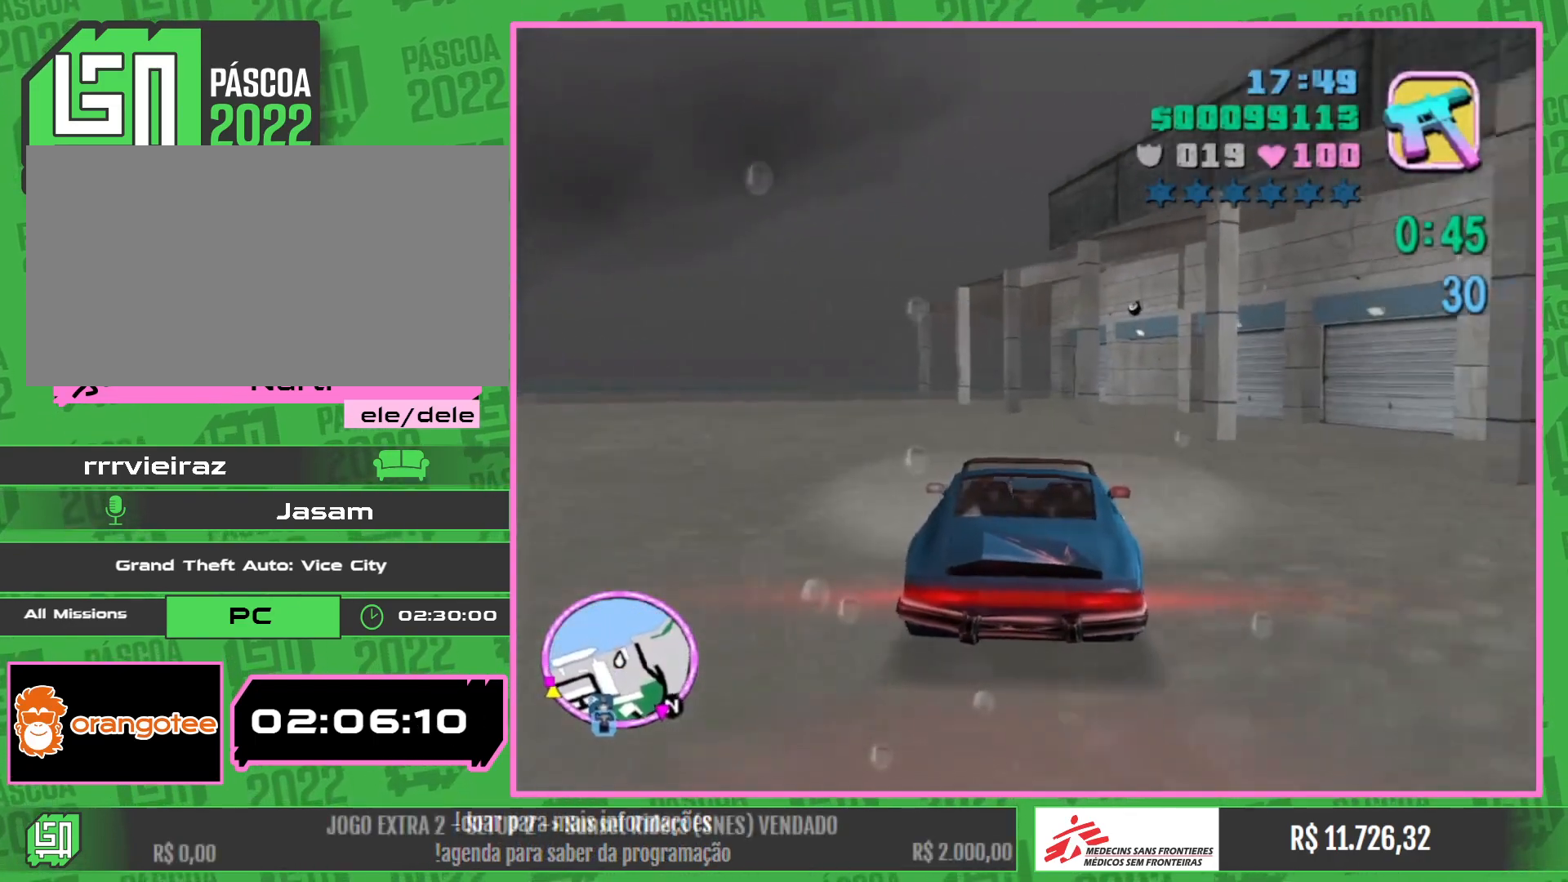
{"keys": [], "mouse": [], "events": [[34, "a", "up"]]}
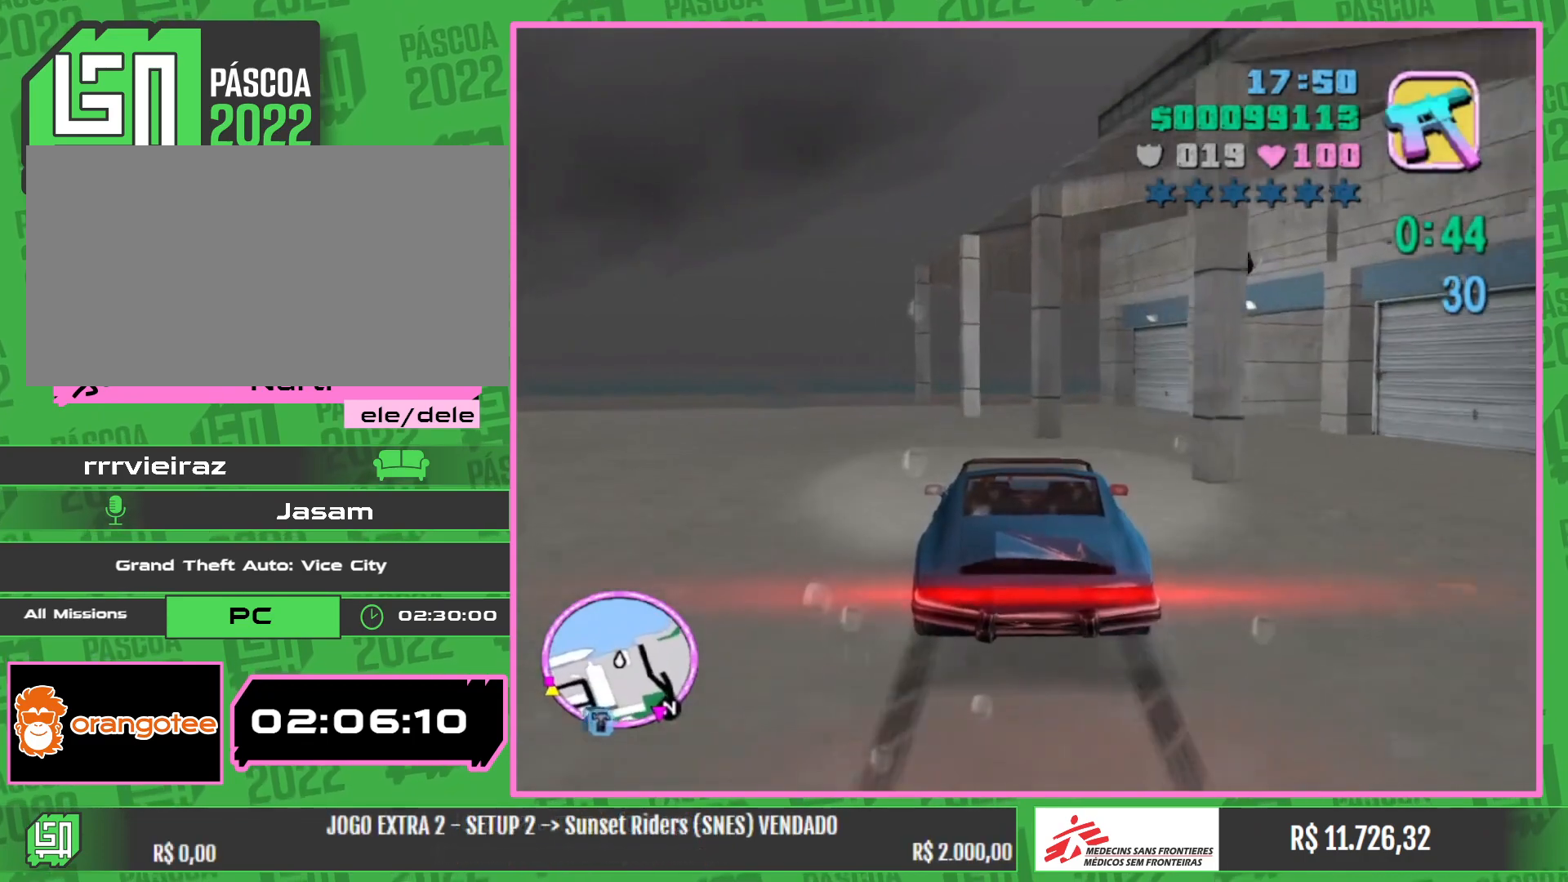
{"keys": [], "mouse": [], "events": []}
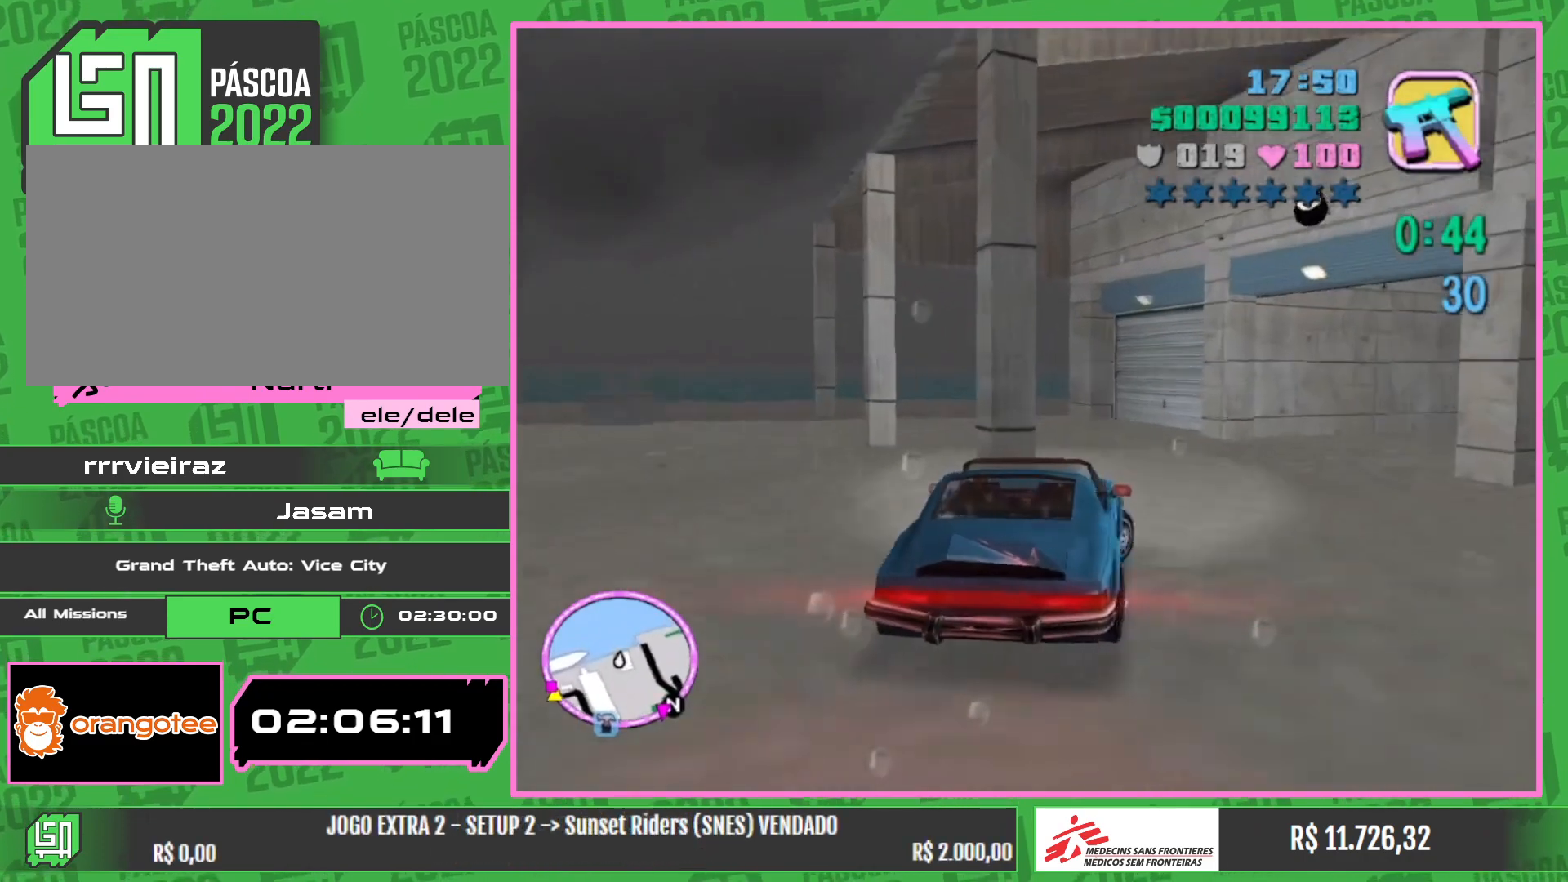
{"keys": ["a"], "mouse": [], "events": [[334, "a", "down"]]}
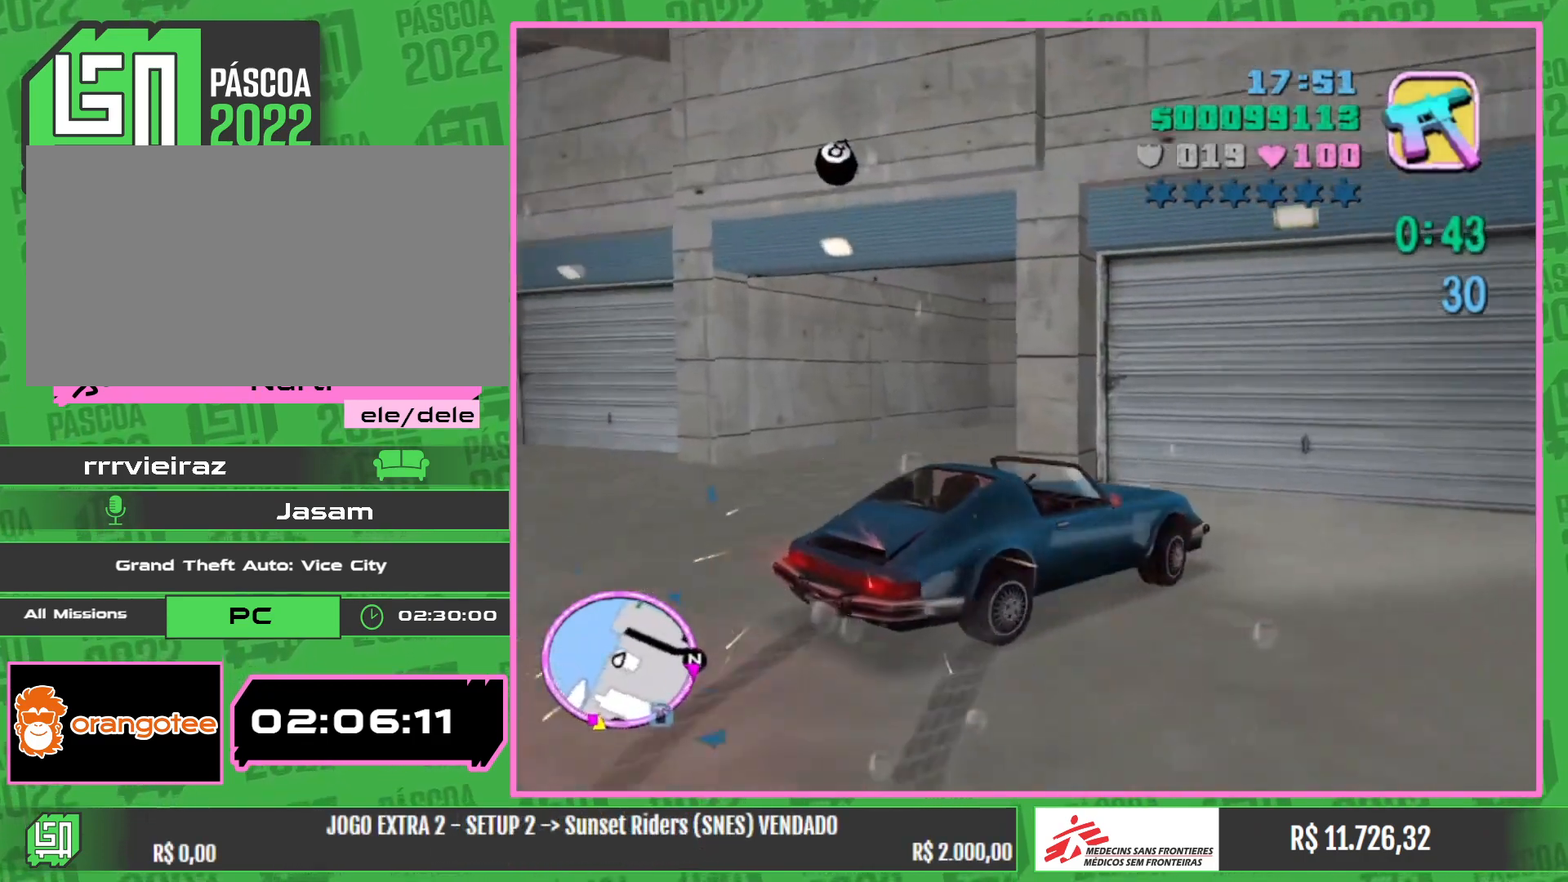
{"keys": [], "mouse": [], "events": [[150, "a", "up"]]}
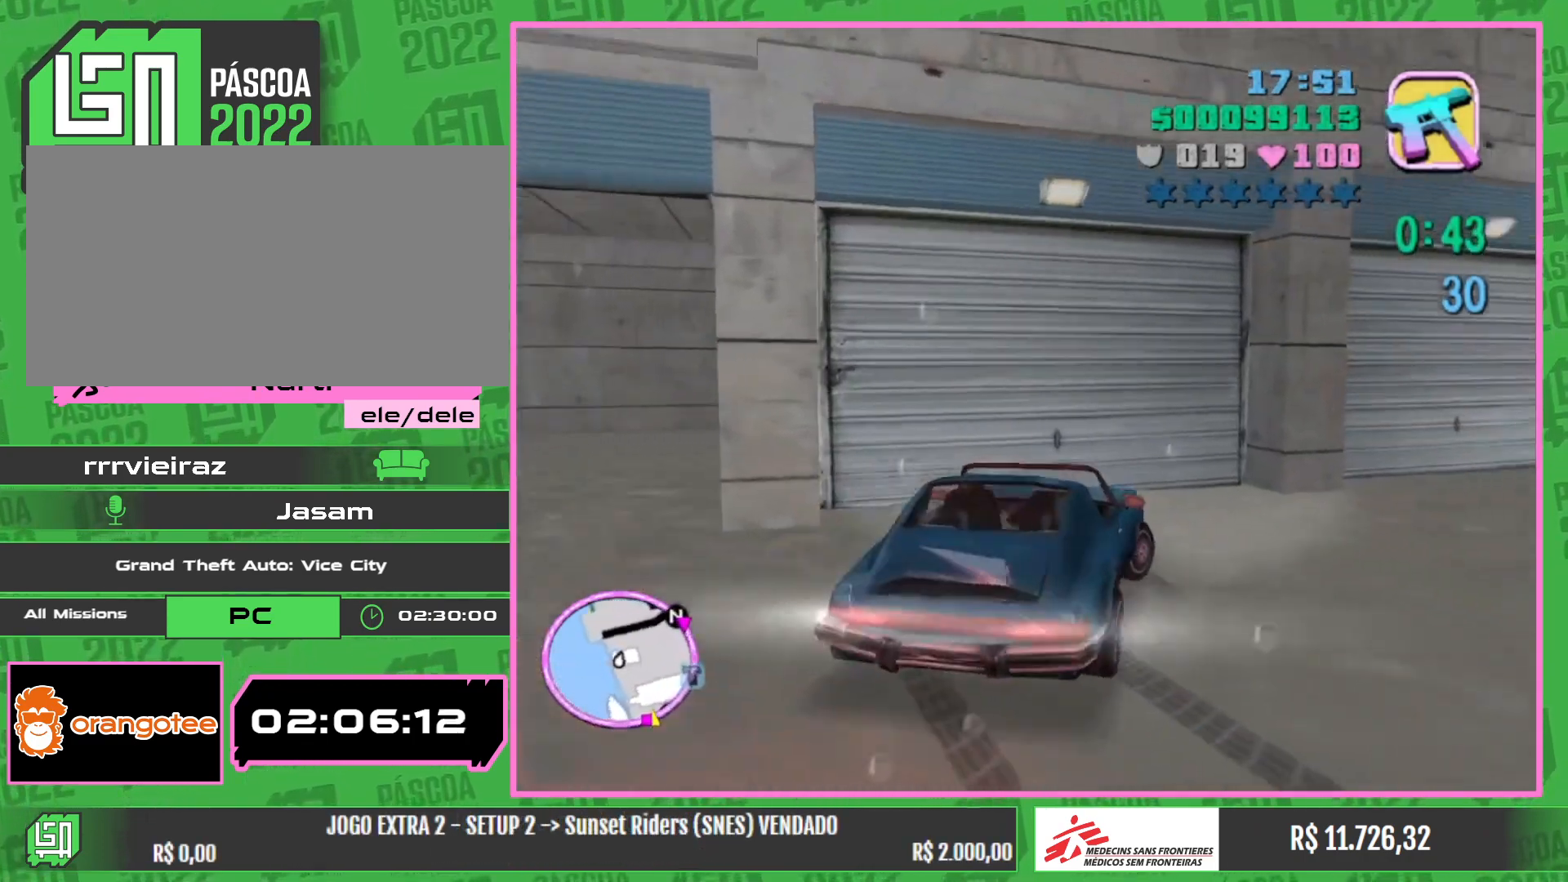
{"keys": ["a", "w"], "mouse": [], "events": [[417, "a", "down"], [467, "w", "down"]]}